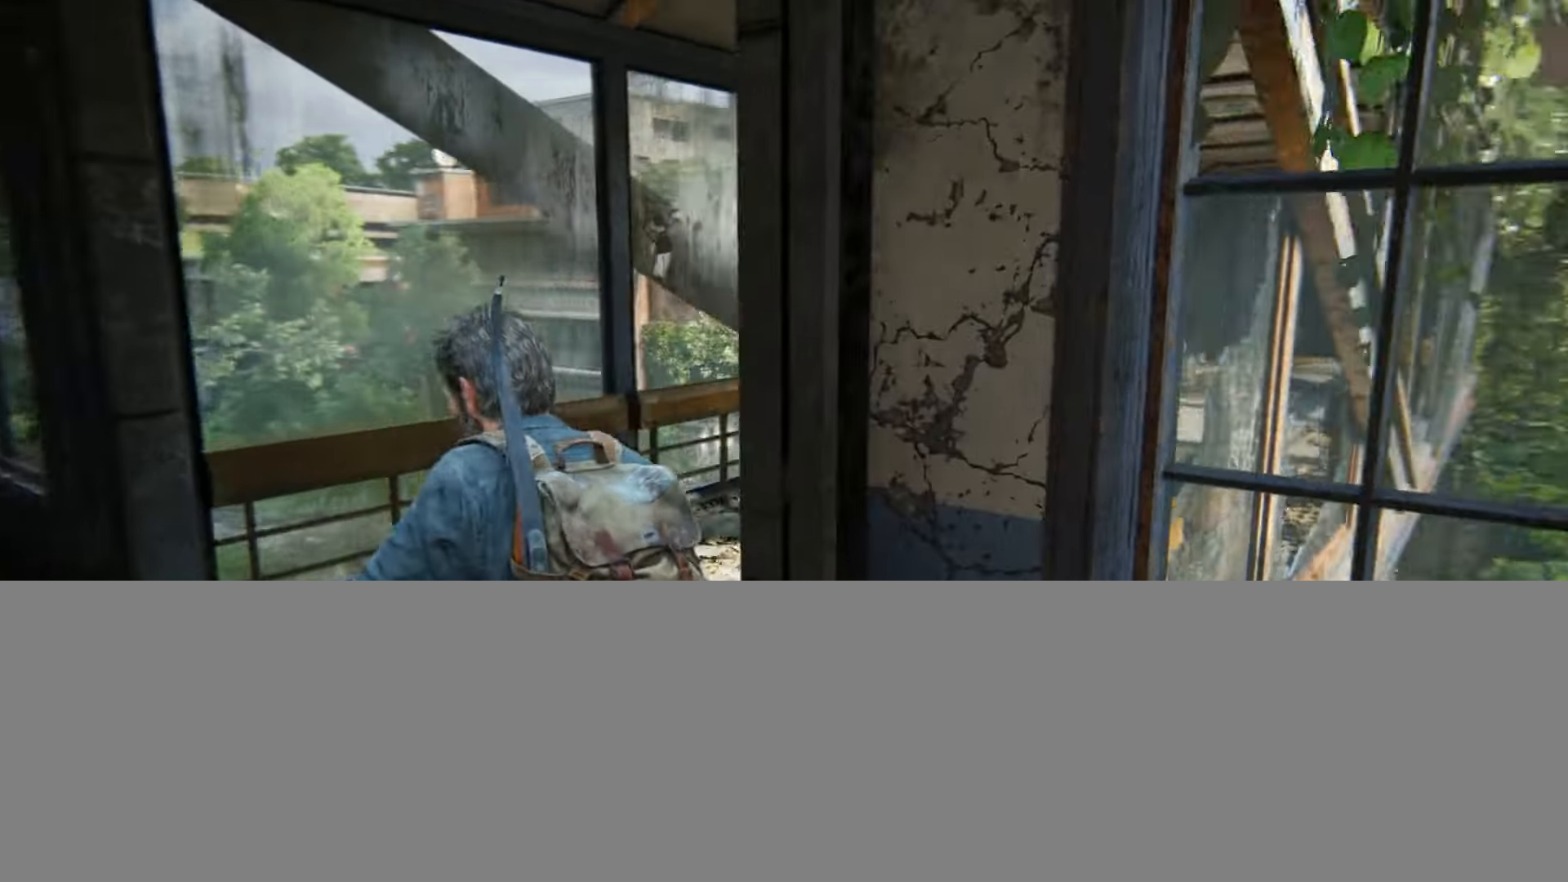
Gameplay with a controller (PlayStation layout); each line is a JSON object with the inputs held at the frame after it. "events" lists button and stick changes between this image and that frame as [ms after this image, input, new state], when the widget could be followed in between.
{"buttons": ["L2"], "left_stick": "up", "right_stick": "up-right", "events": [[100, "right_stick", "center"], [417, "right_stick", "up-right"]]}
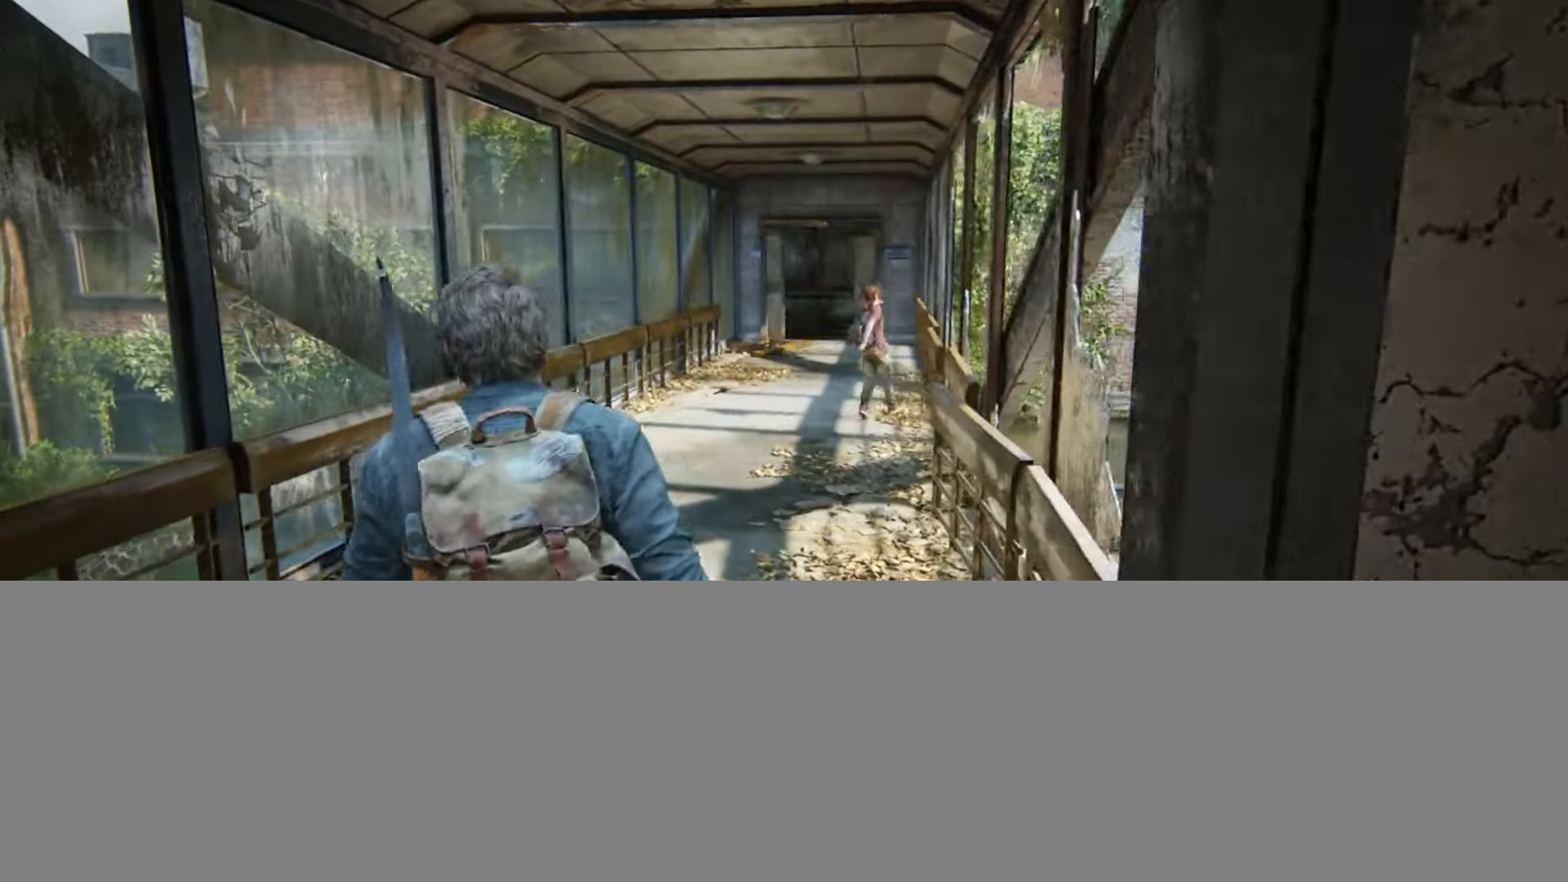
{"buttons": ["L2", "R3"], "left_stick": "up", "right_stick": "center", "events": [[33, "right_stick", "center"], [417, "R3", "down"]]}
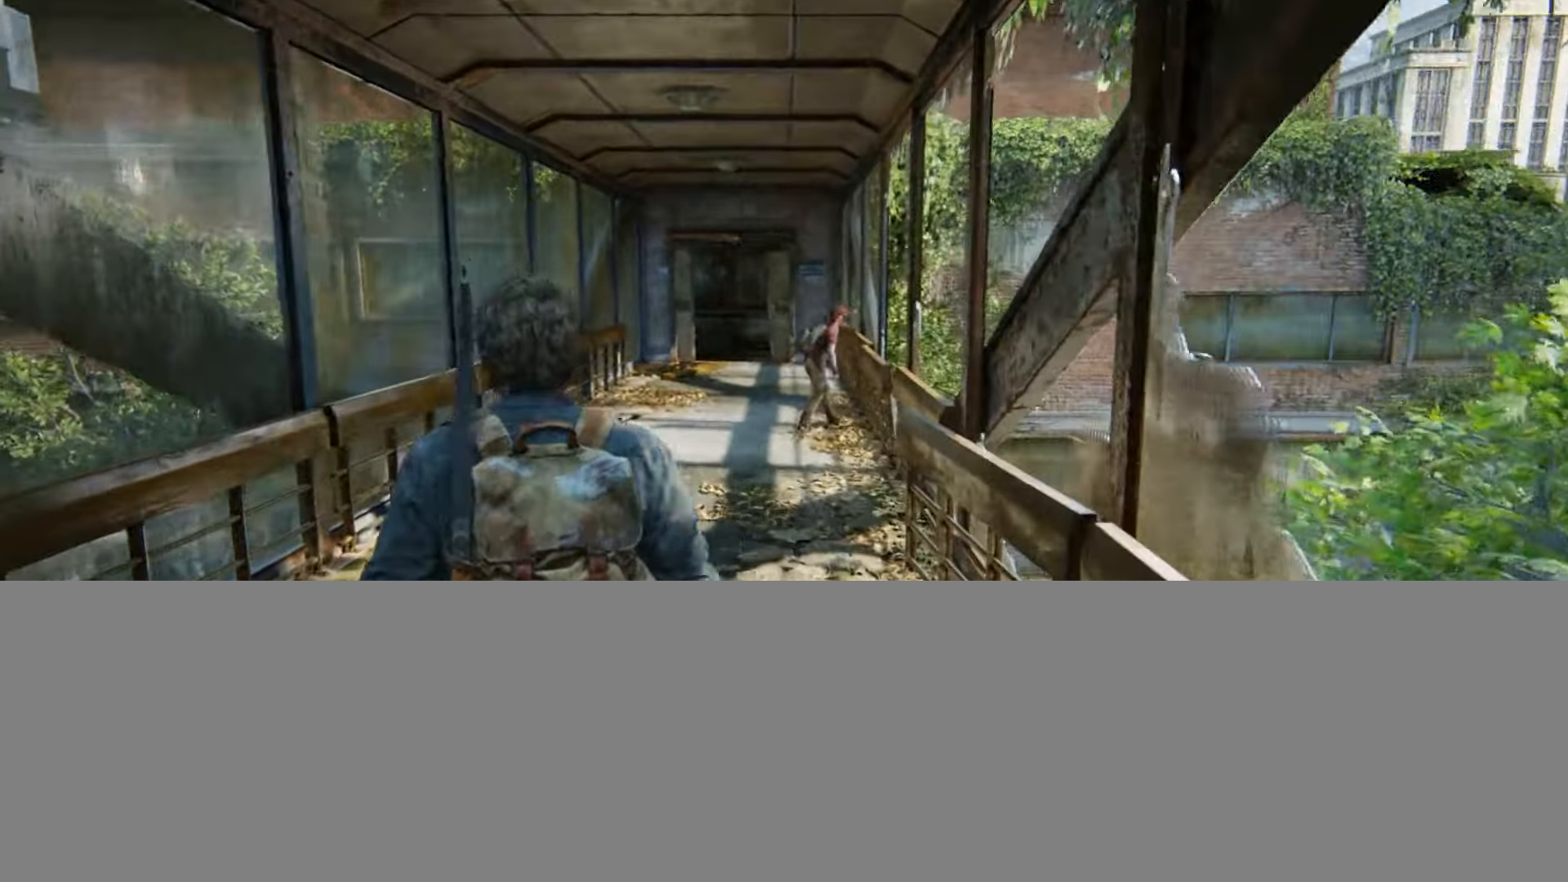
{"buttons": ["L2"], "left_stick": "up", "right_stick": "center", "events": [[34, "R3", "up"], [334, "R3", "down"], [451, "R3", "up"]]}
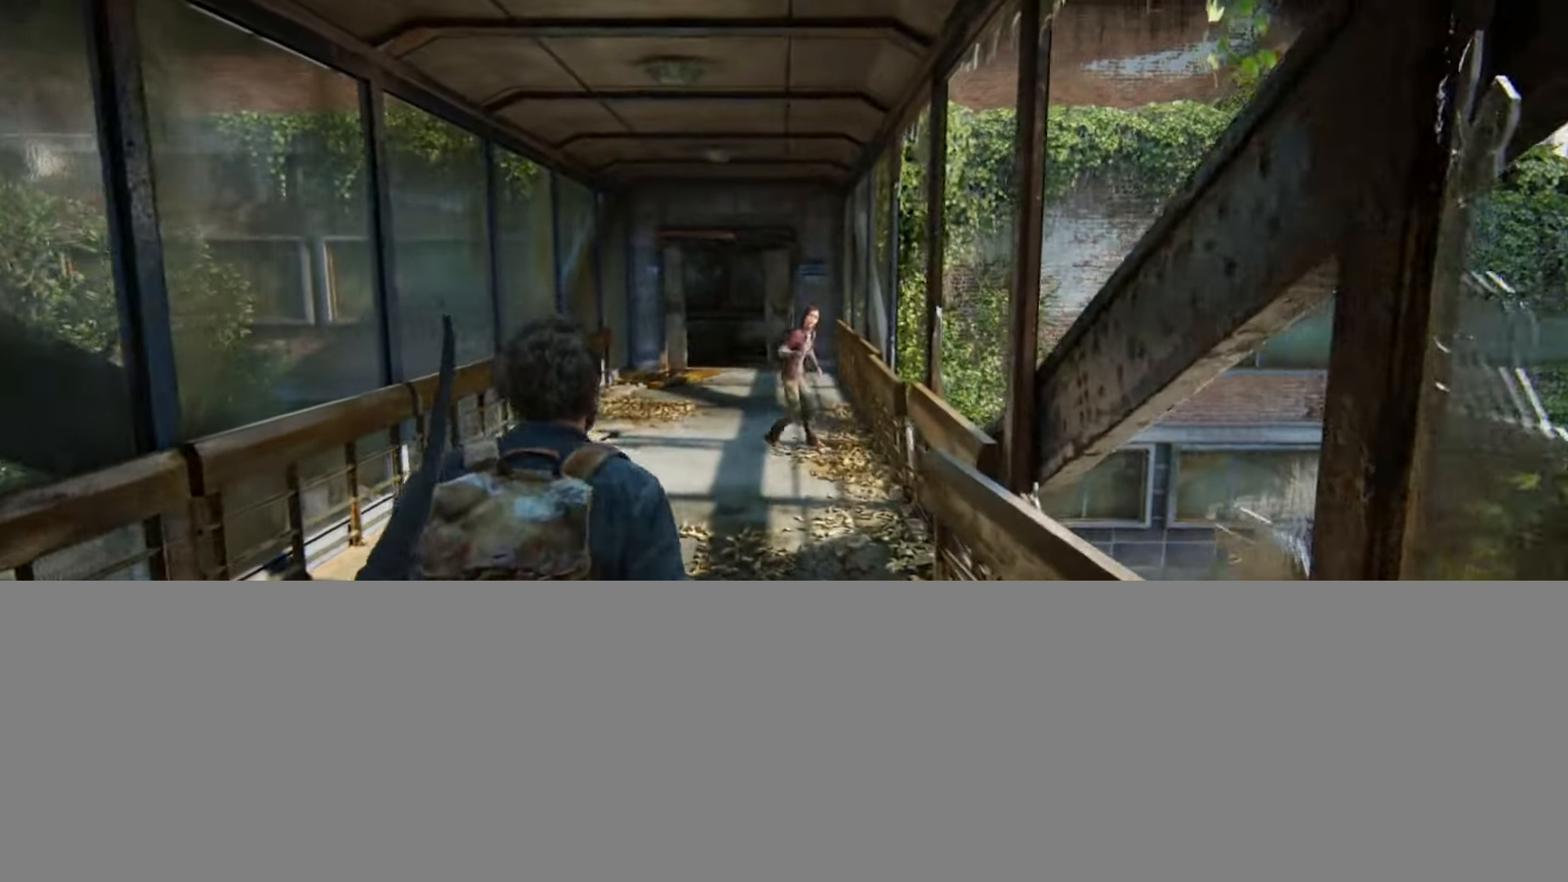
{"buttons": ["L2"], "left_stick": "up", "right_stick": "center", "events": [[283, "right_stick", "down-right"], [434, "right_stick", "center"]]}
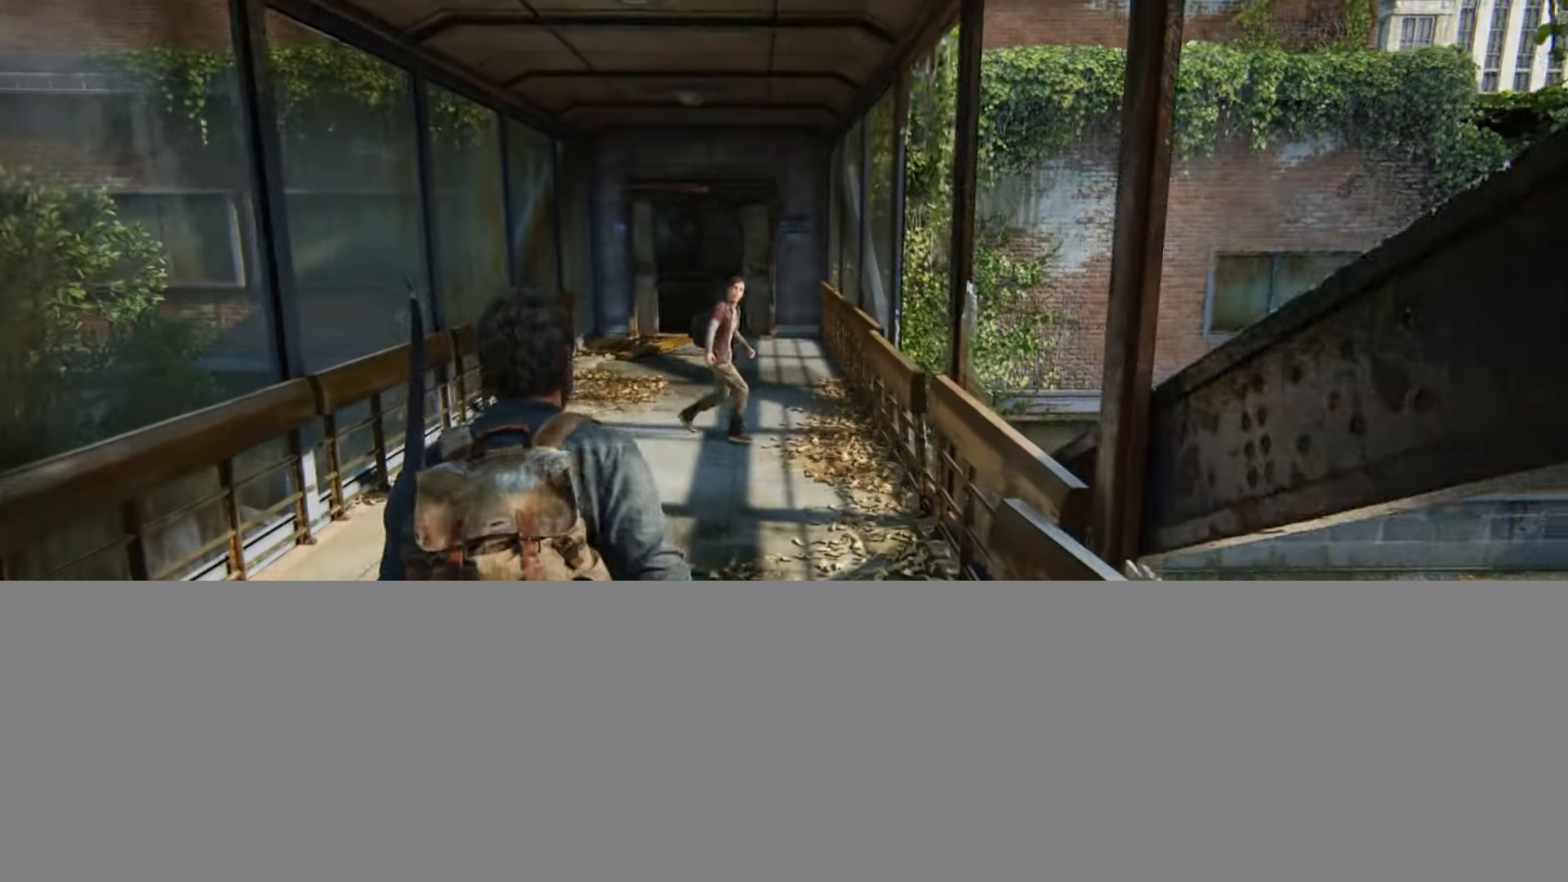
{"buttons": ["L2"], "left_stick": "up", "right_stick": "down-right", "events": [[501, "right_stick", "down-right"]]}
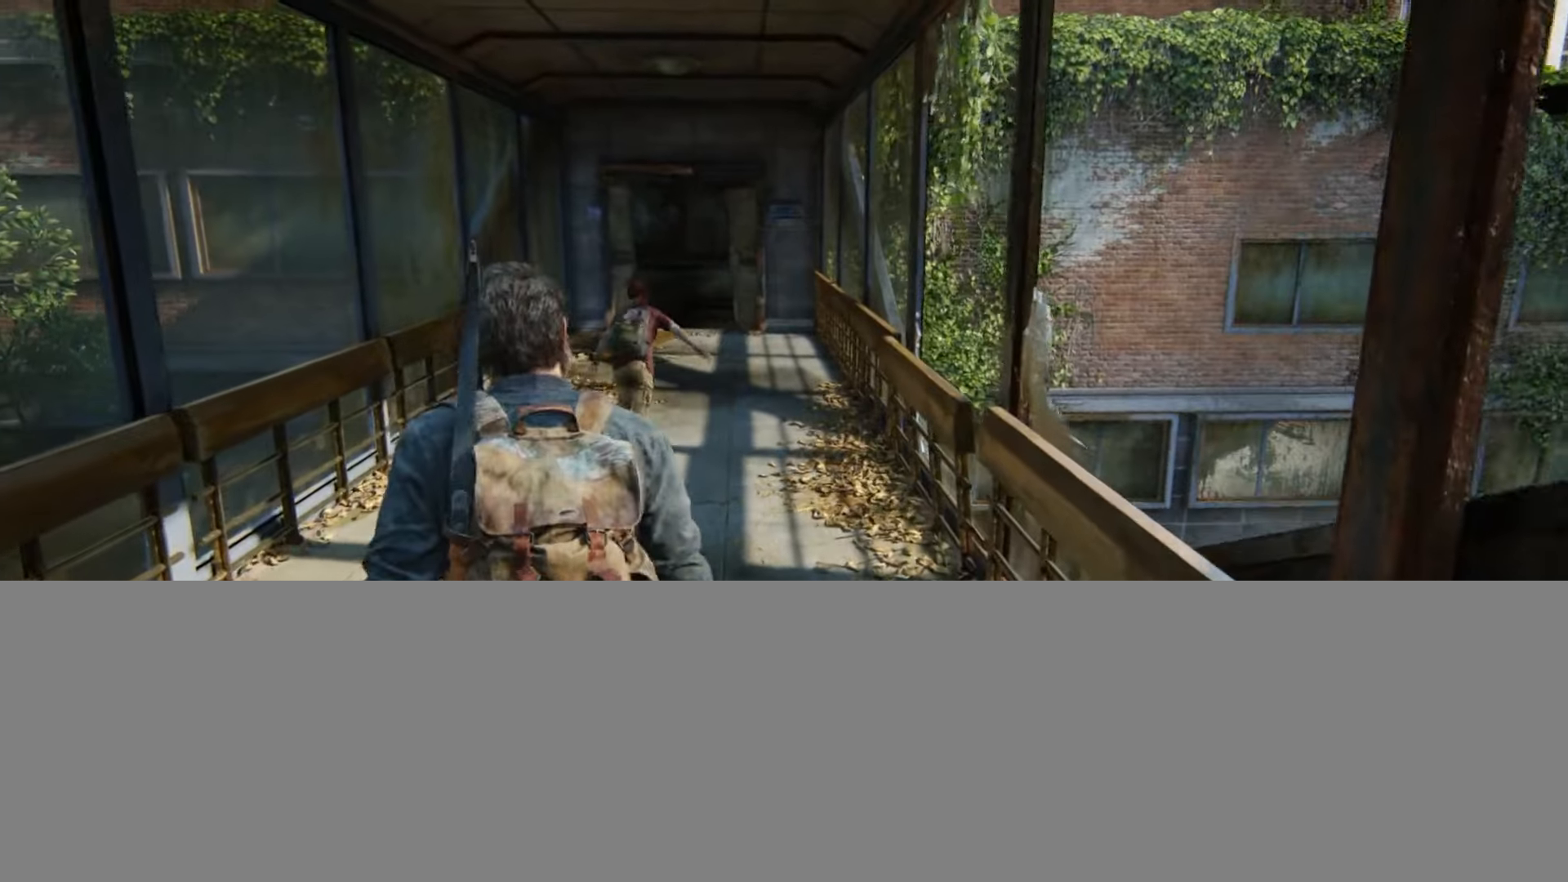
{"buttons": ["L2"], "left_stick": "up", "right_stick": "center", "events": [[67, "right_stick", "center"], [267, "right_stick", "down"], [400, "right_stick", "center"]]}
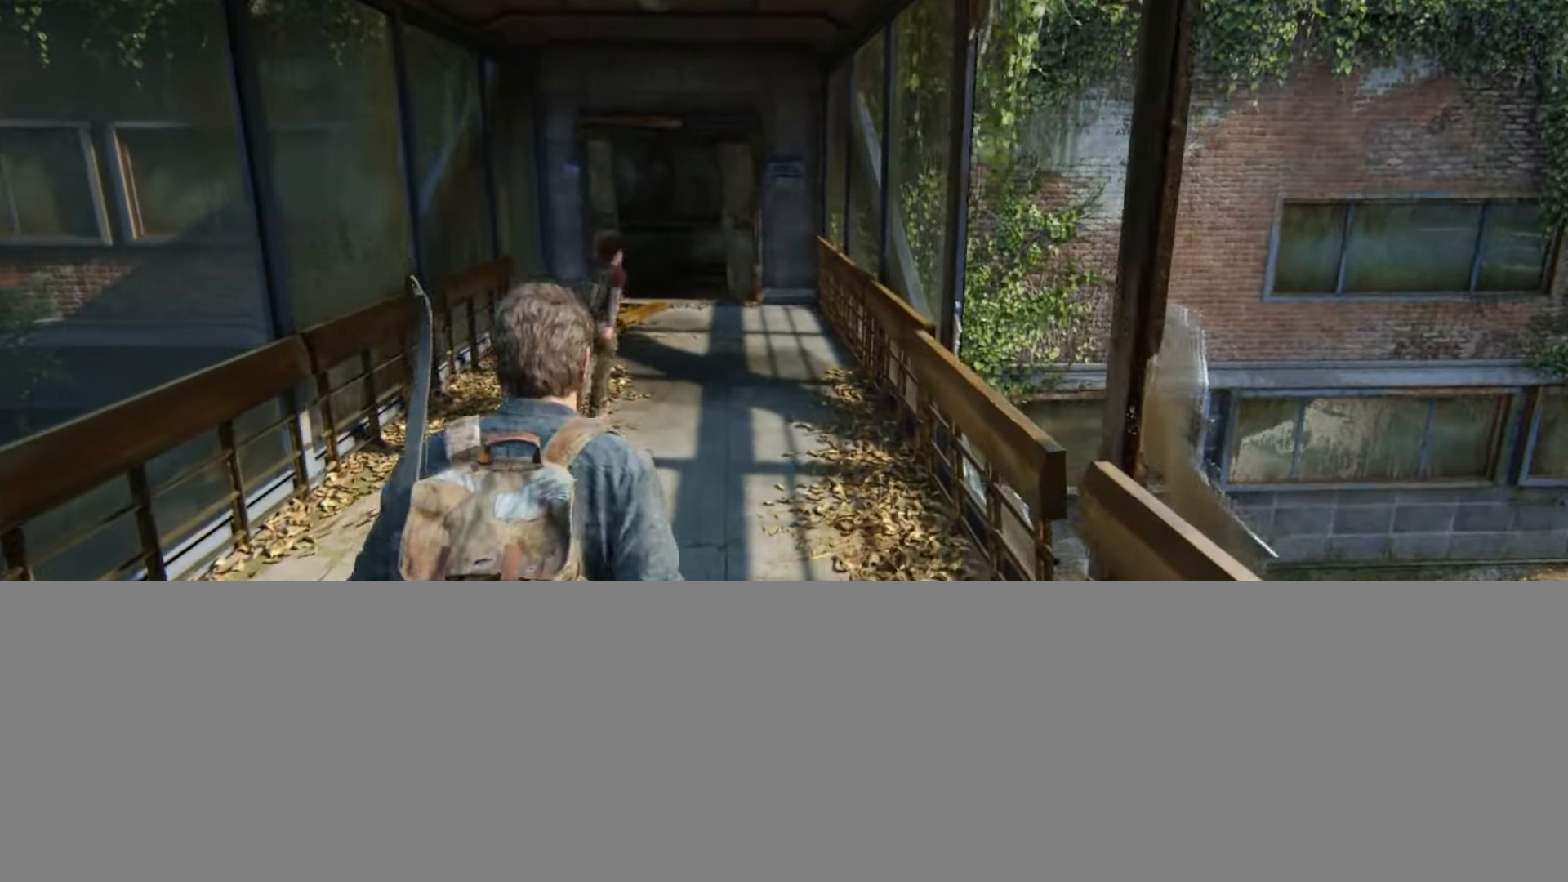
{"buttons": ["L2"], "left_stick": "up", "right_stick": "center", "events": []}
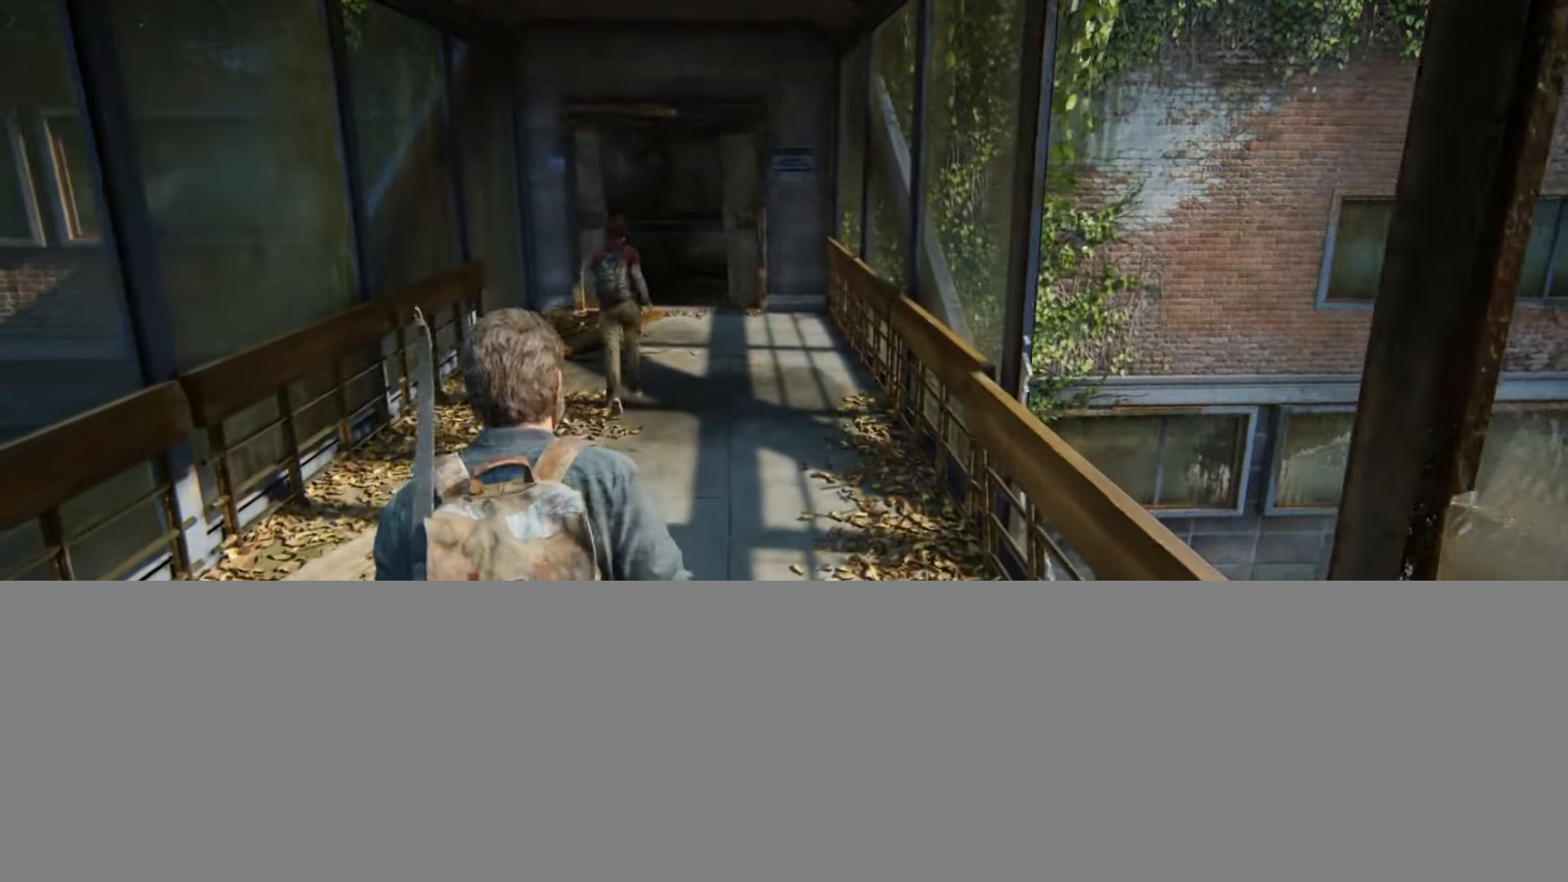
{"buttons": ["L2"], "left_stick": "up", "right_stick": "center", "events": [[333, "right_stick", "down"], [450, "right_stick", "center"]]}
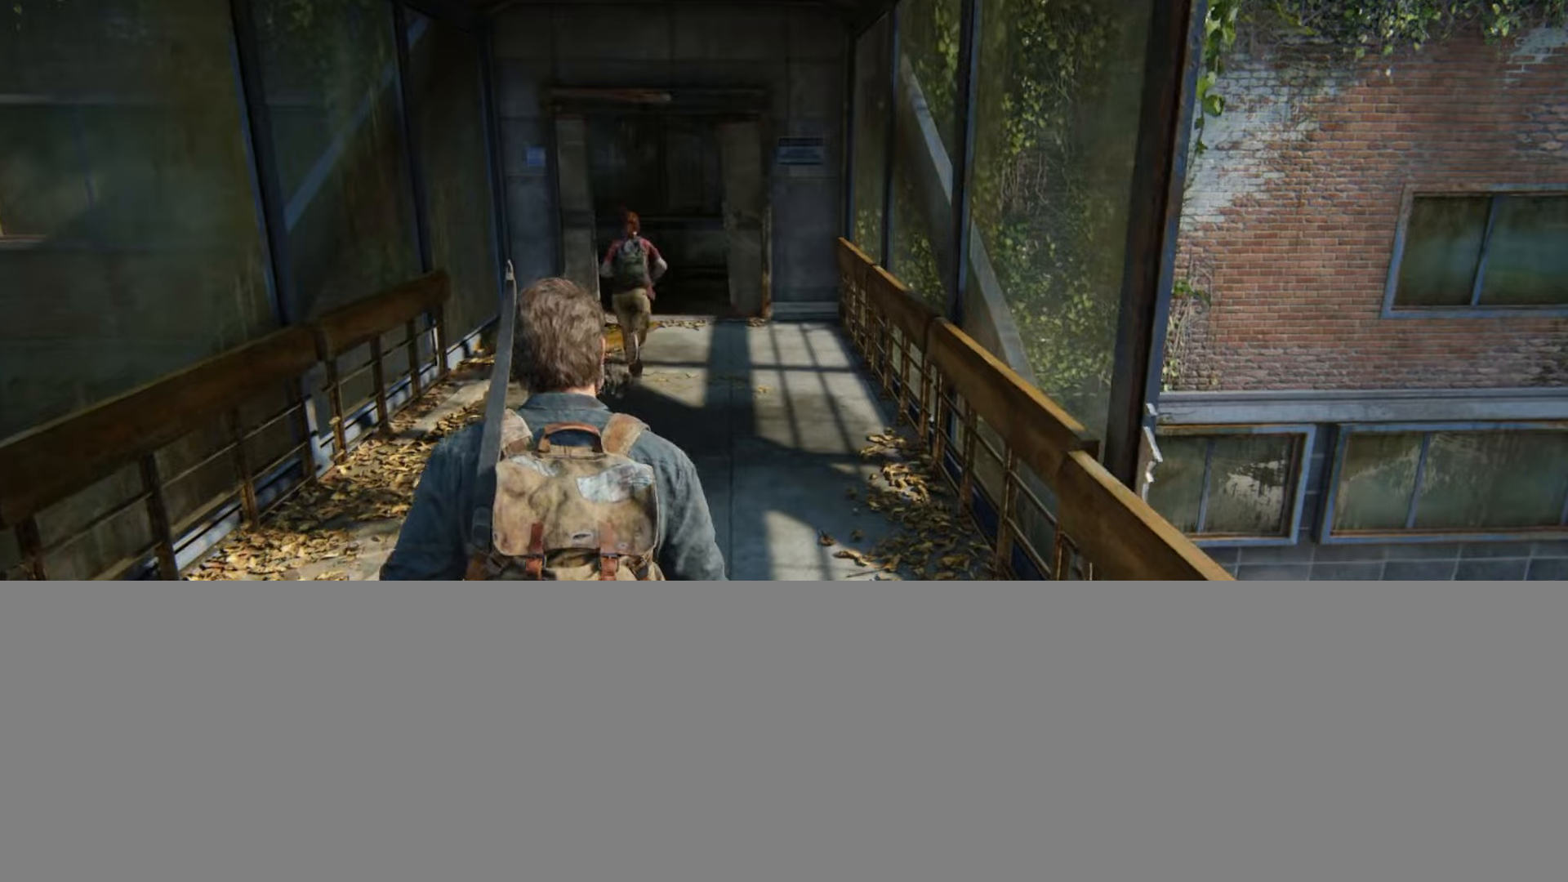
{"buttons": ["L2"], "left_stick": "up", "right_stick": "center", "events": []}
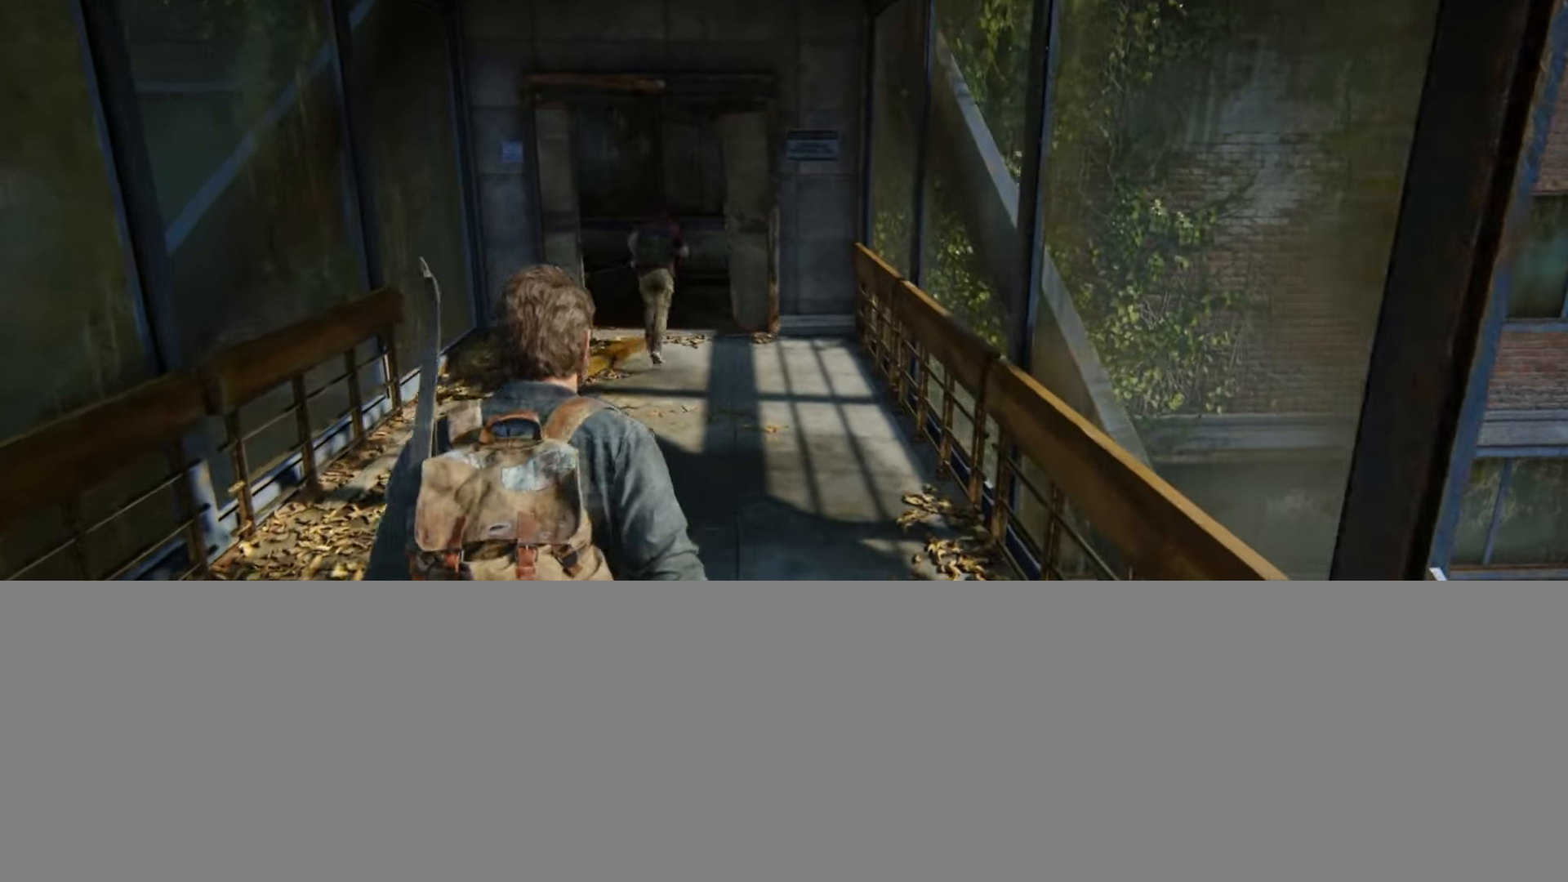
{"buttons": ["L2"], "left_stick": "up", "right_stick": "center", "events": []}
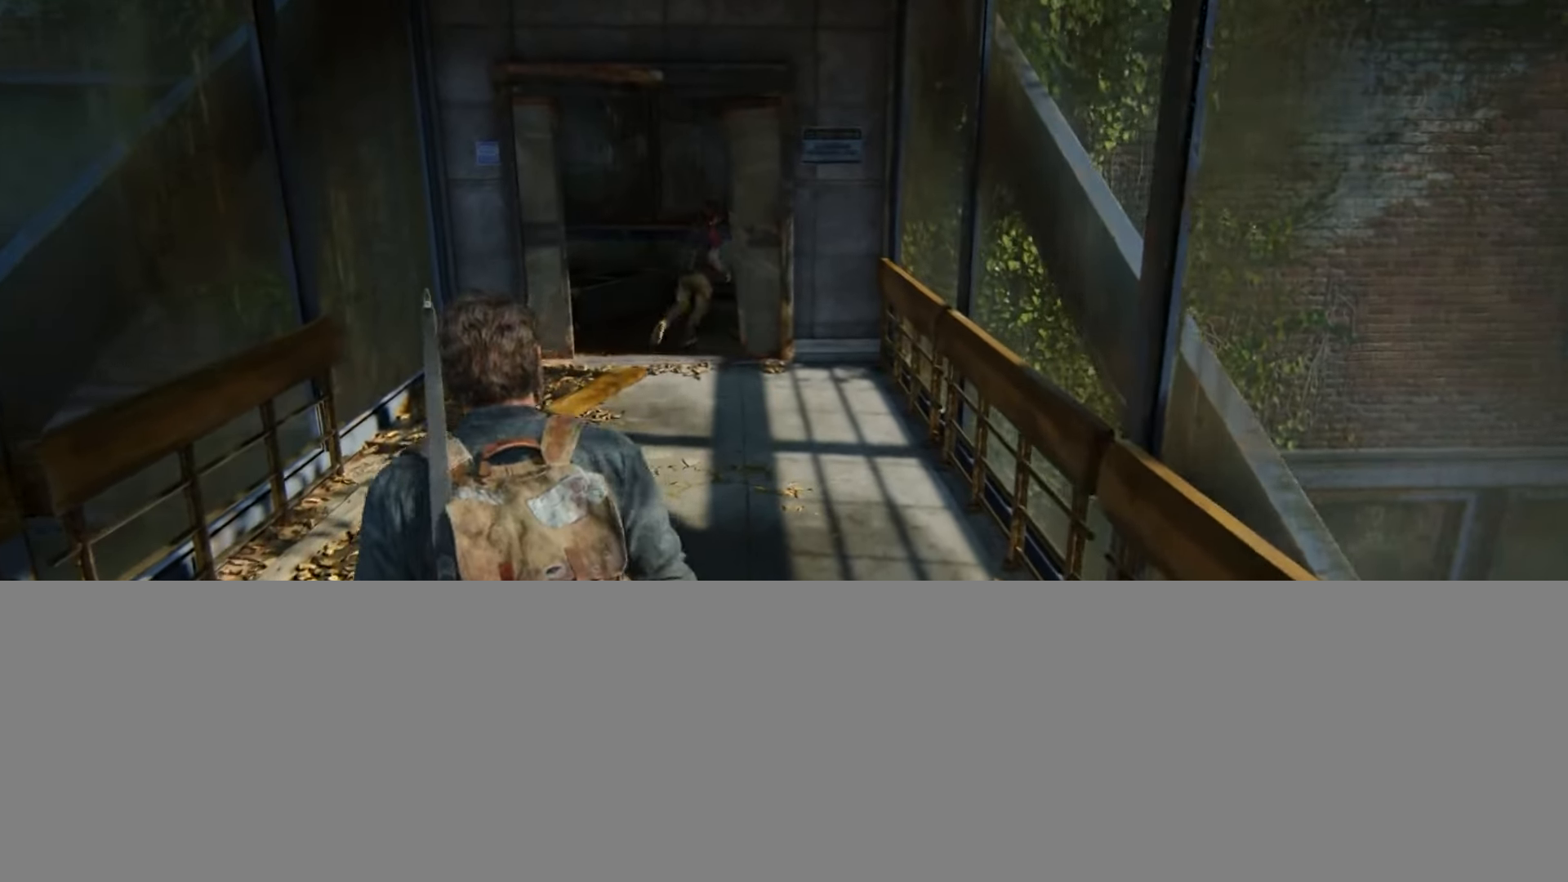
{"buttons": ["L2"], "left_stick": "up", "right_stick": "center", "events": []}
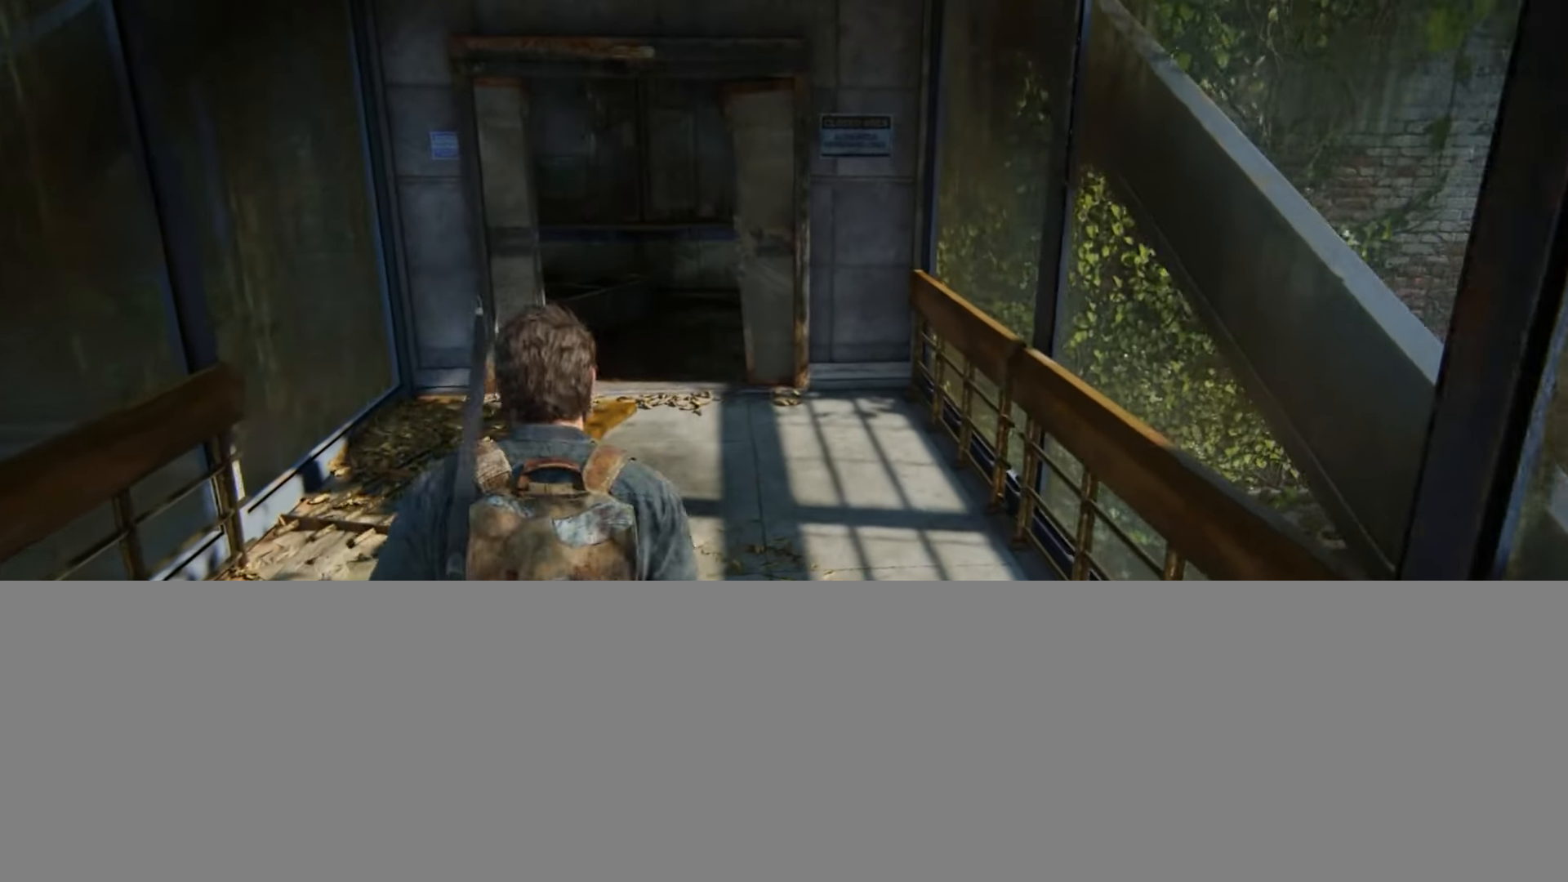
{"buttons": ["L2", "START"], "left_stick": "up", "right_stick": "center", "events": [[501, "START", "down"]]}
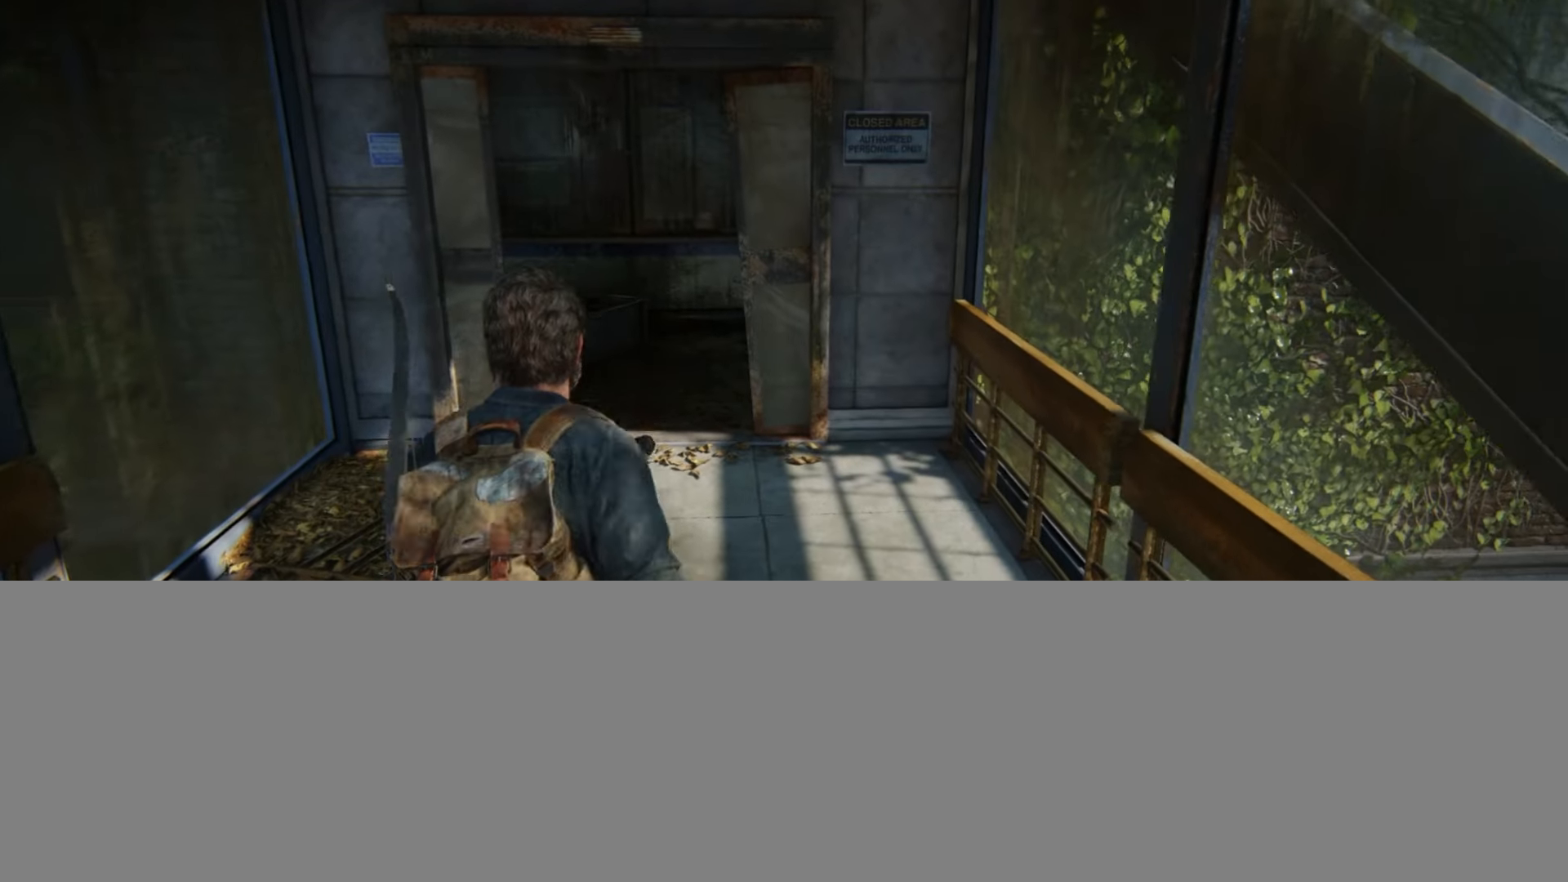
{"buttons": ["L2"], "left_stick": "center", "right_stick": "center", "events": [[116, "START", "up"], [283, "left_stick", "center"]]}
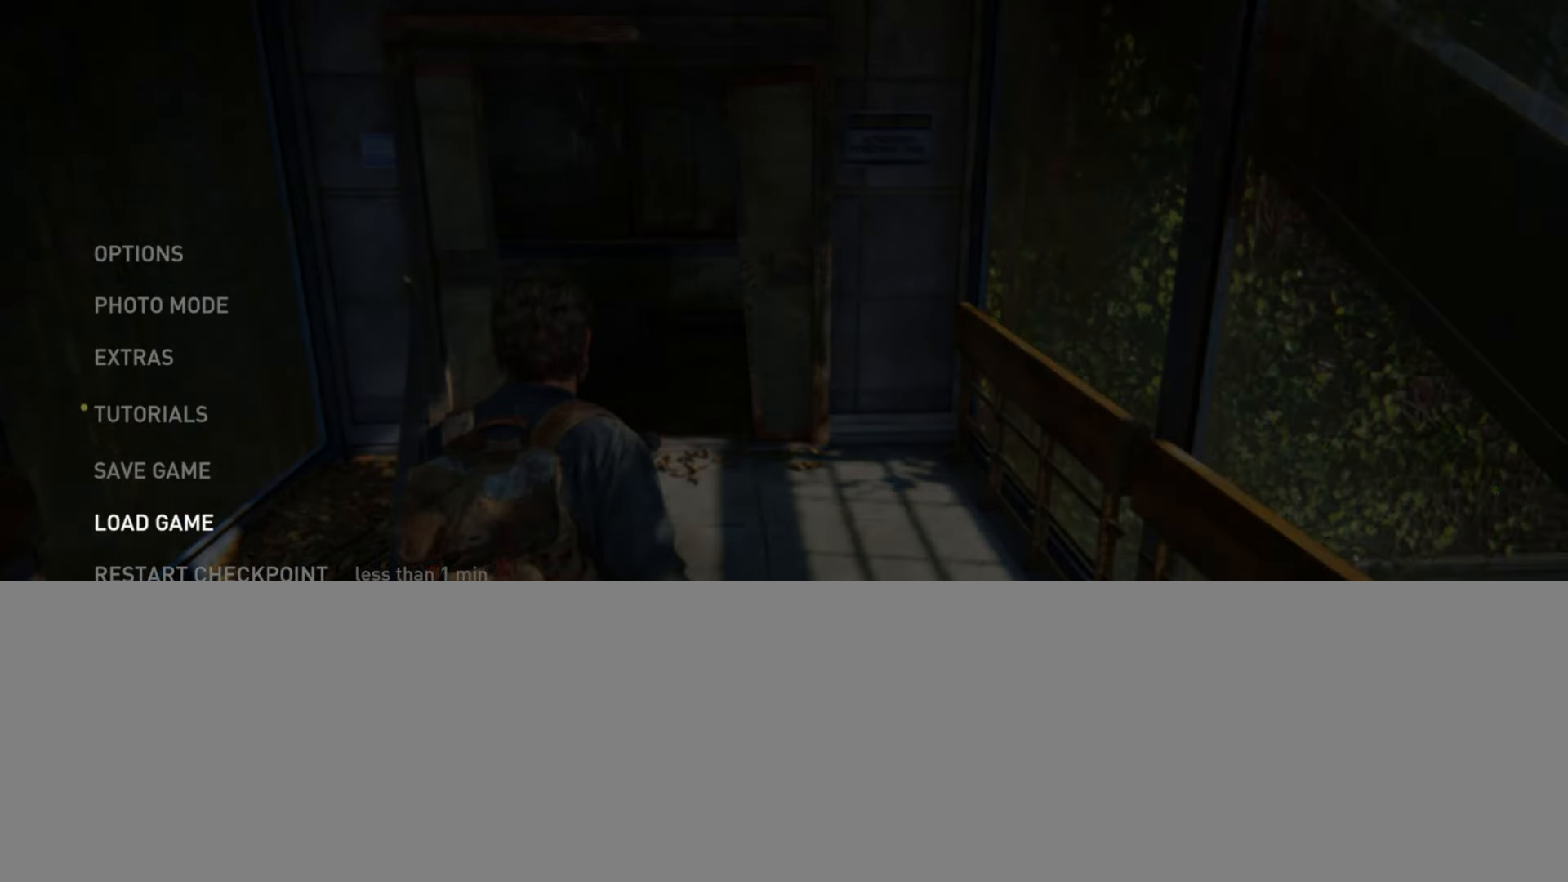
{"buttons": ["L2"], "left_stick": "center", "right_stick": "center", "events": []}
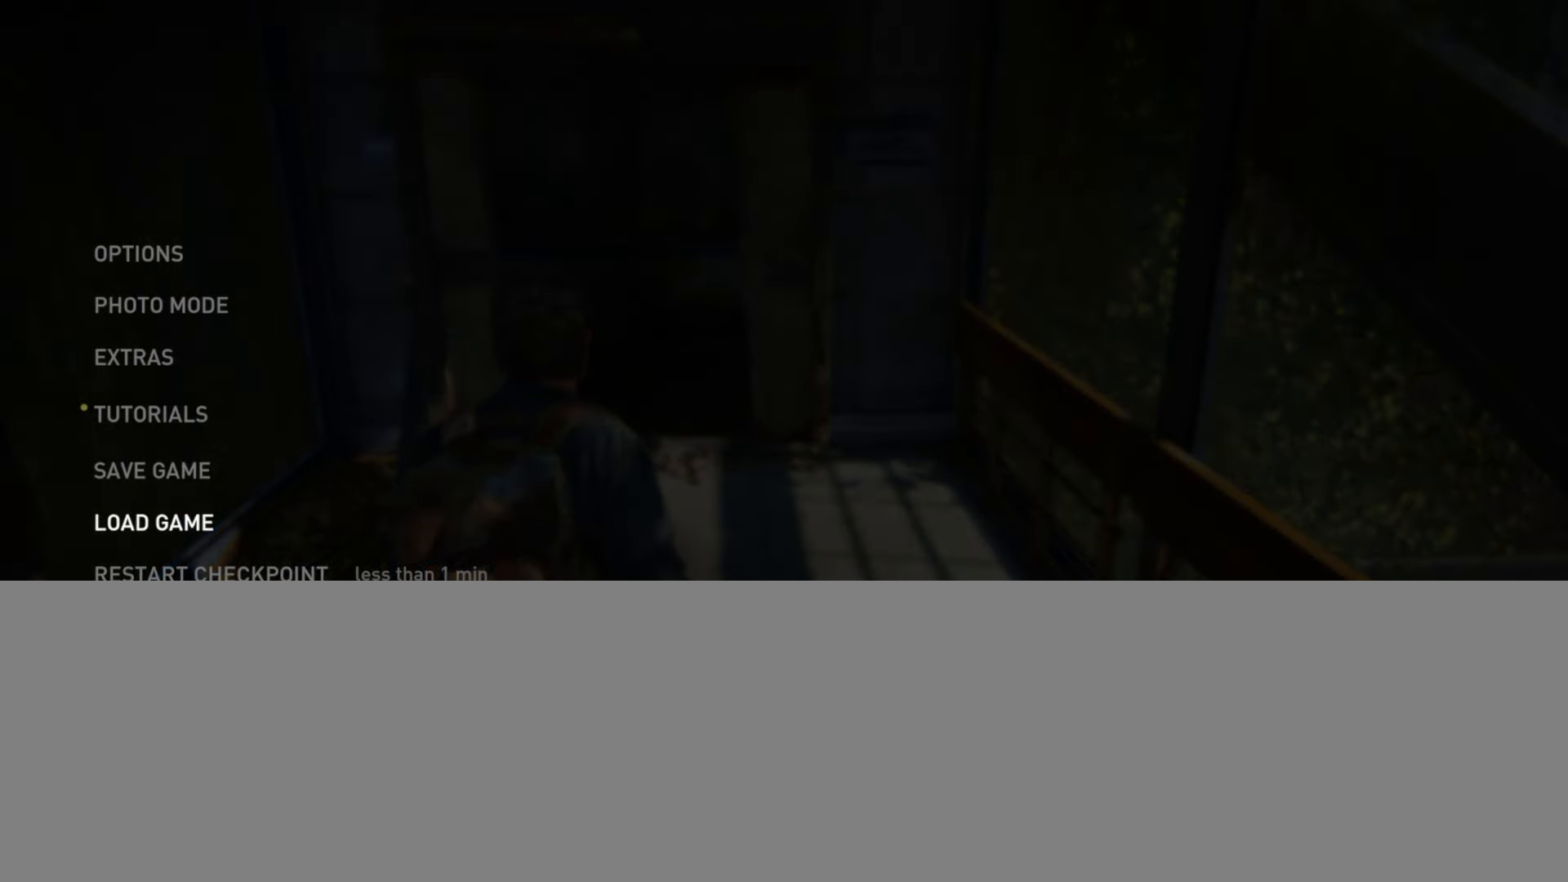
{"buttons": ["L2"], "left_stick": "center", "right_stick": "center", "events": []}
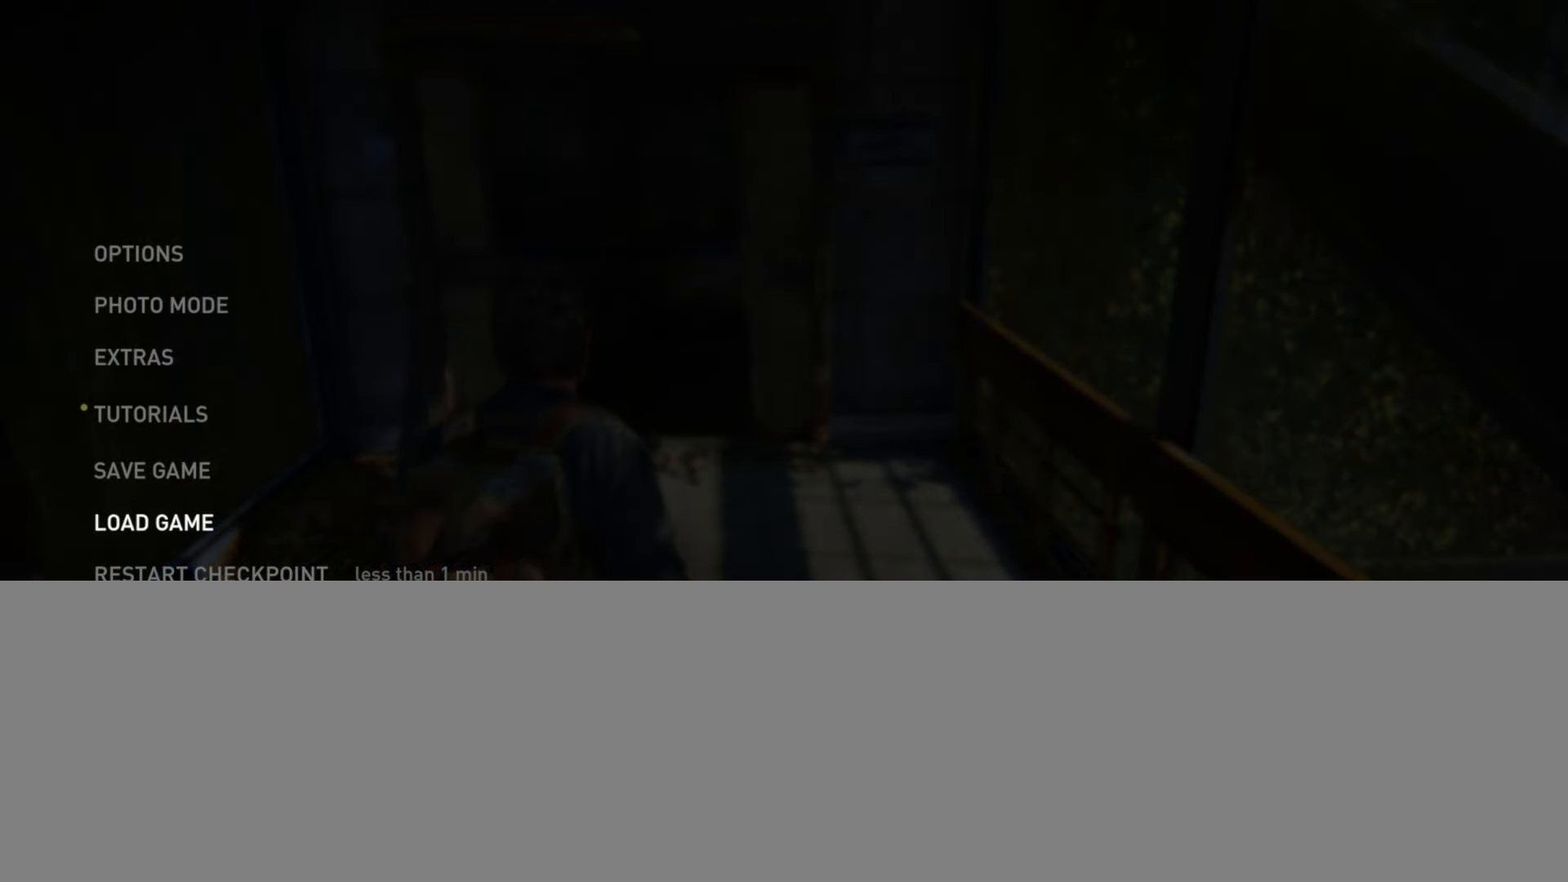
{"buttons": ["L2"], "left_stick": "center", "right_stick": "center", "events": [[334, "CROSS", "down"], [484, "CROSS", "up"]]}
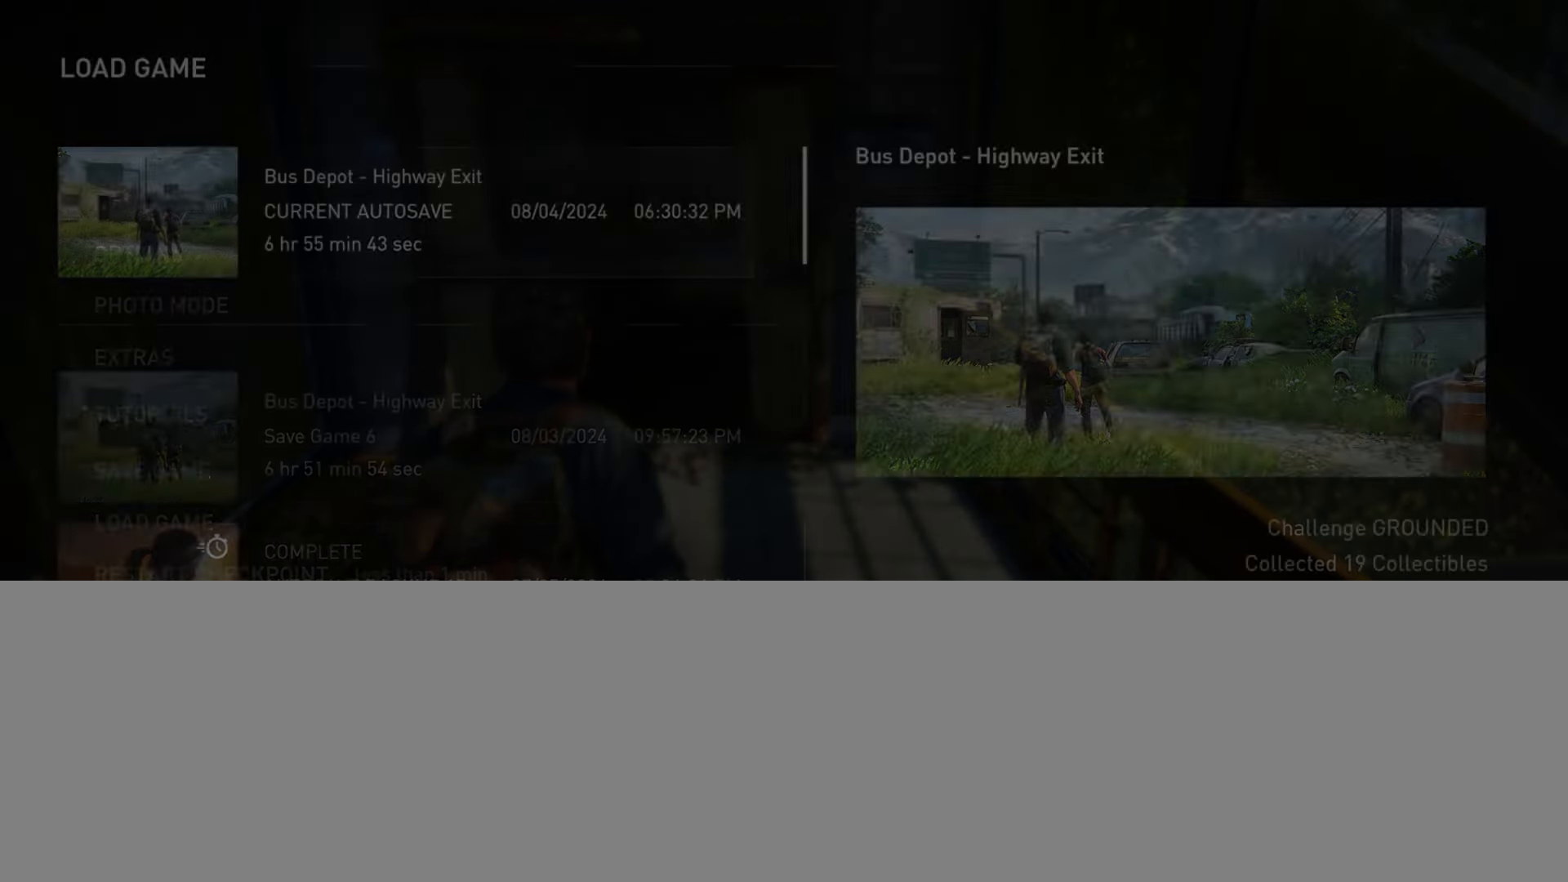
{"buttons": ["L2"], "left_stick": "center", "right_stick": "center", "events": []}
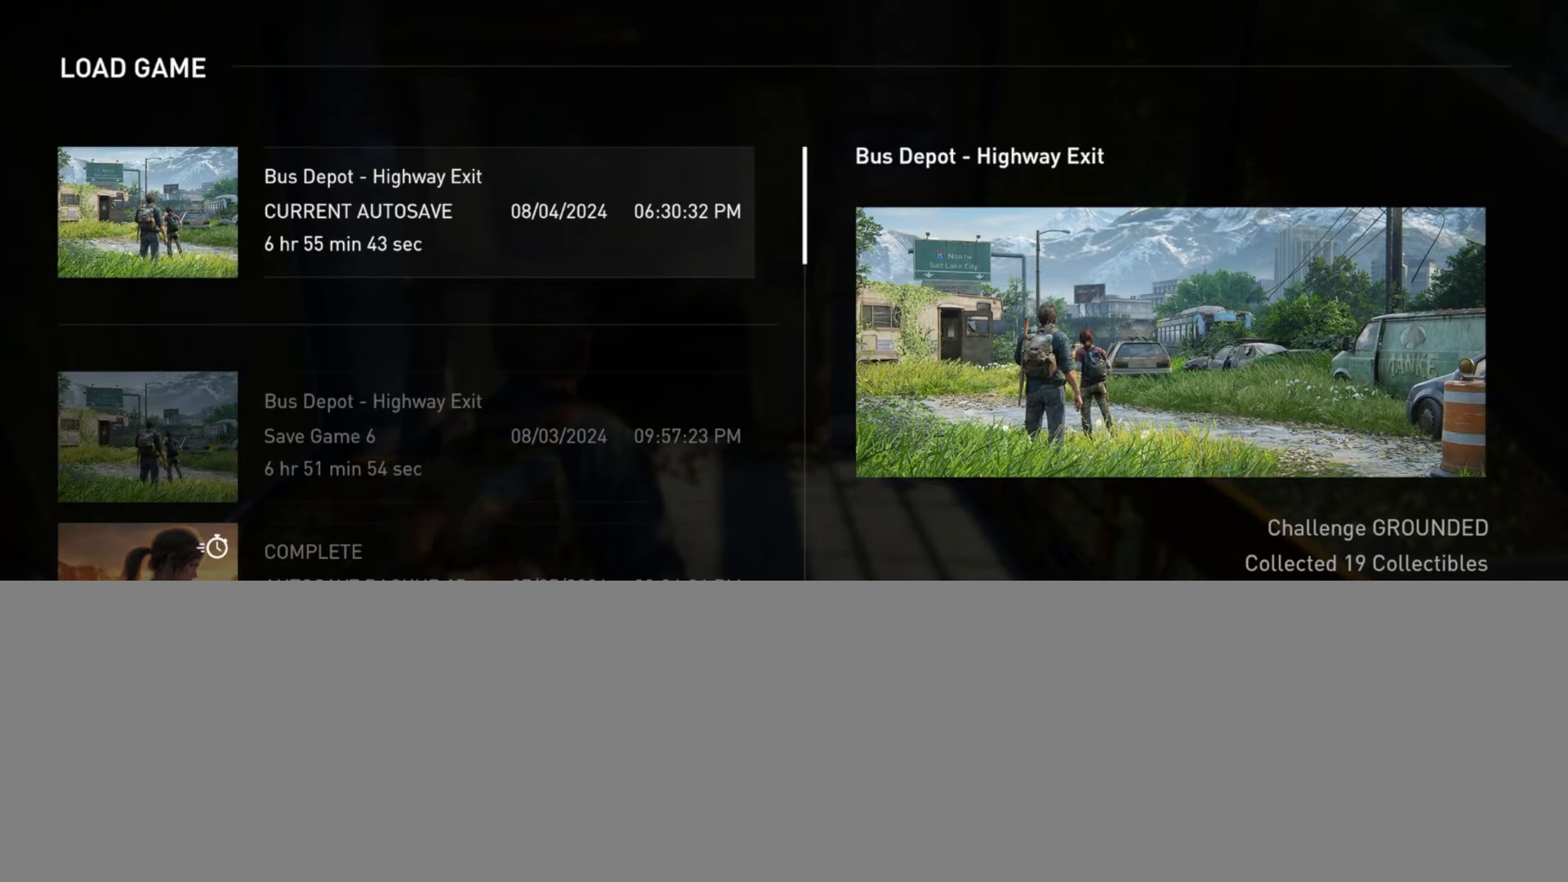
{"buttons": ["L2"], "left_stick": "center", "right_stick": "center", "events": []}
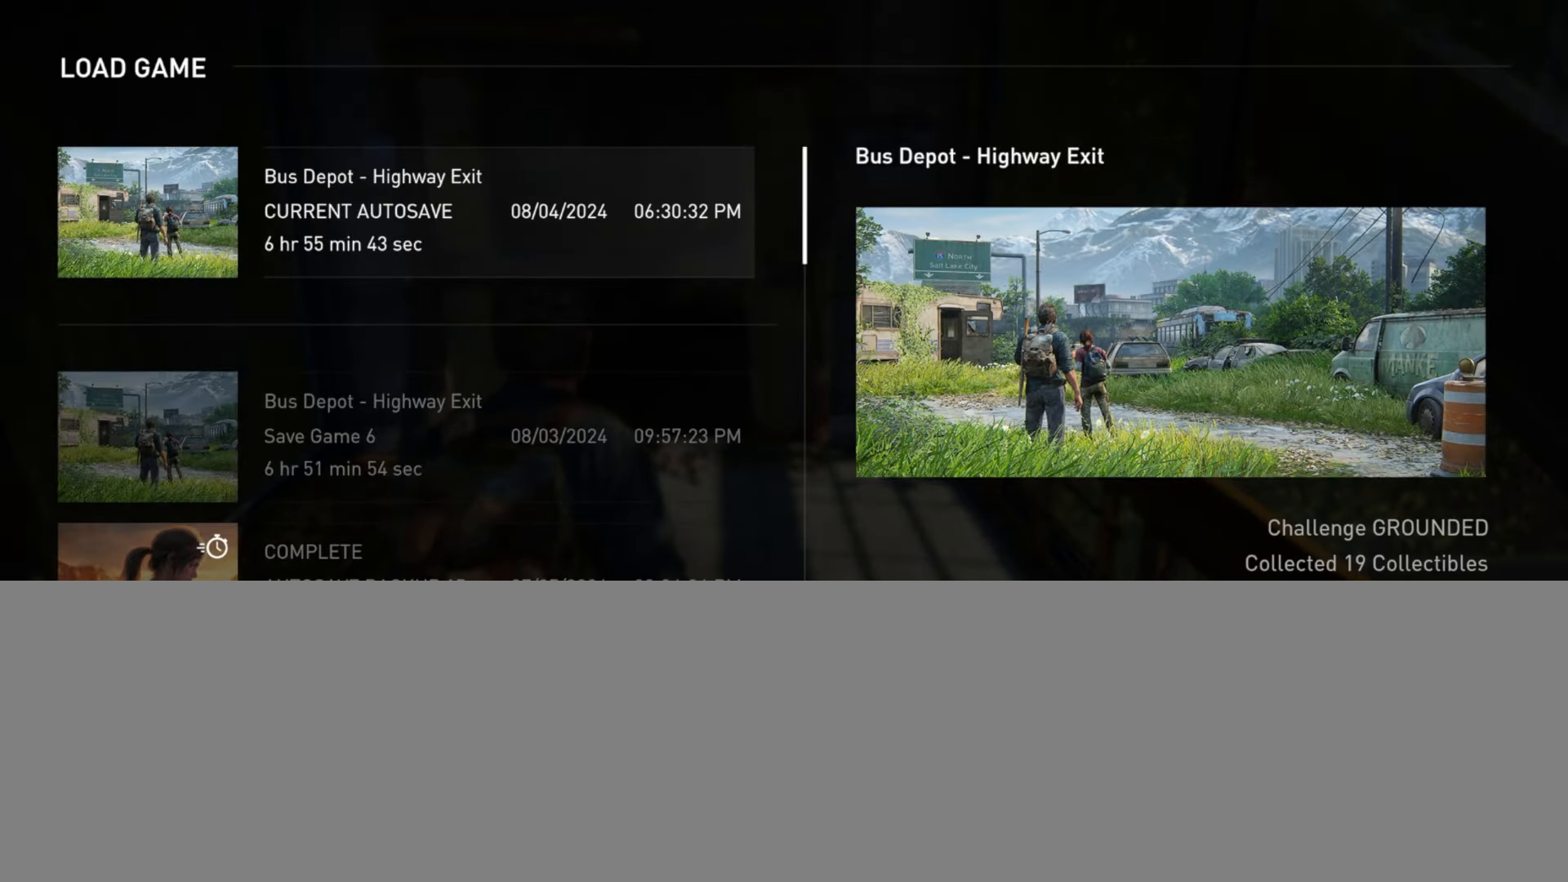
{"buttons": ["L2"], "left_stick": "up", "right_stick": "center", "events": [[300, "START", "down"], [350, "left_stick", "up"], [400, "START", "up"]]}
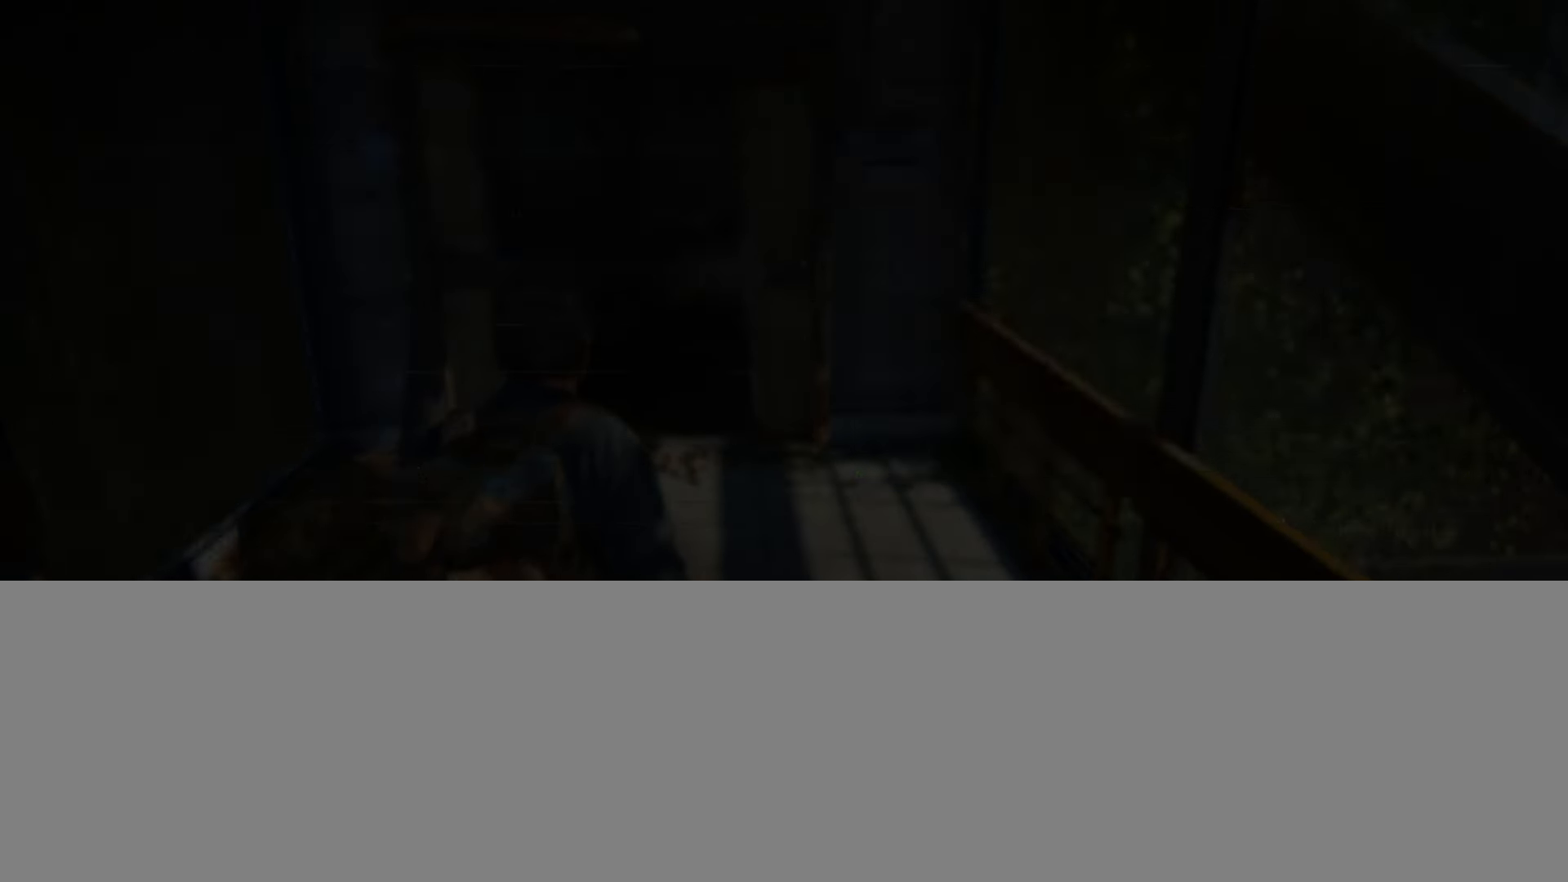
{"buttons": ["L2"], "left_stick": "up", "right_stick": "center", "events": []}
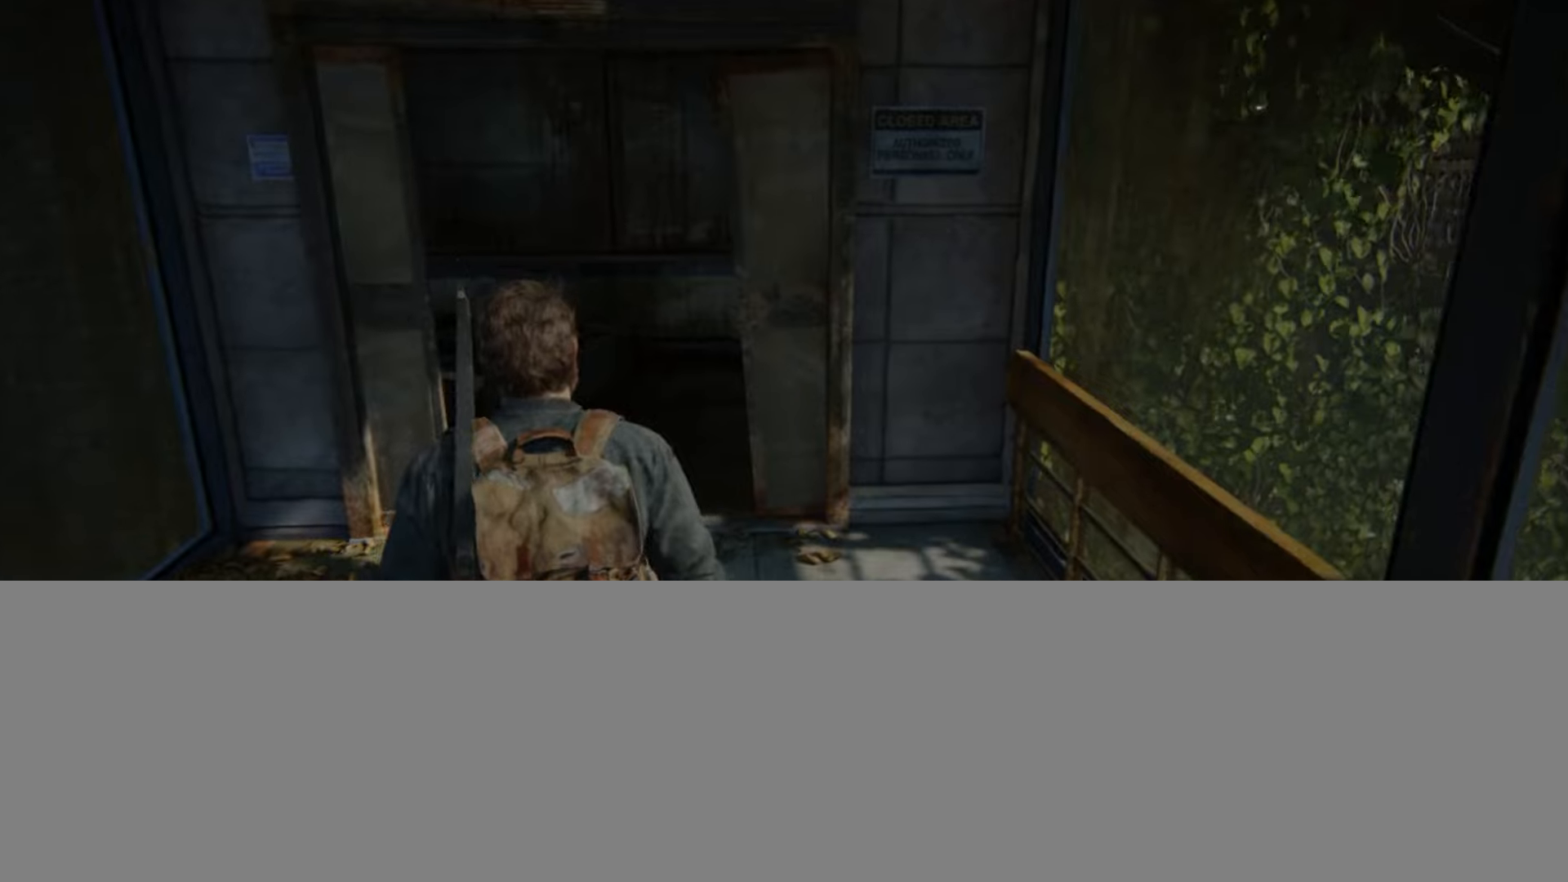
{"buttons": ["L2"], "left_stick": "up", "right_stick": "right", "events": [[33, "right_stick", "right"]]}
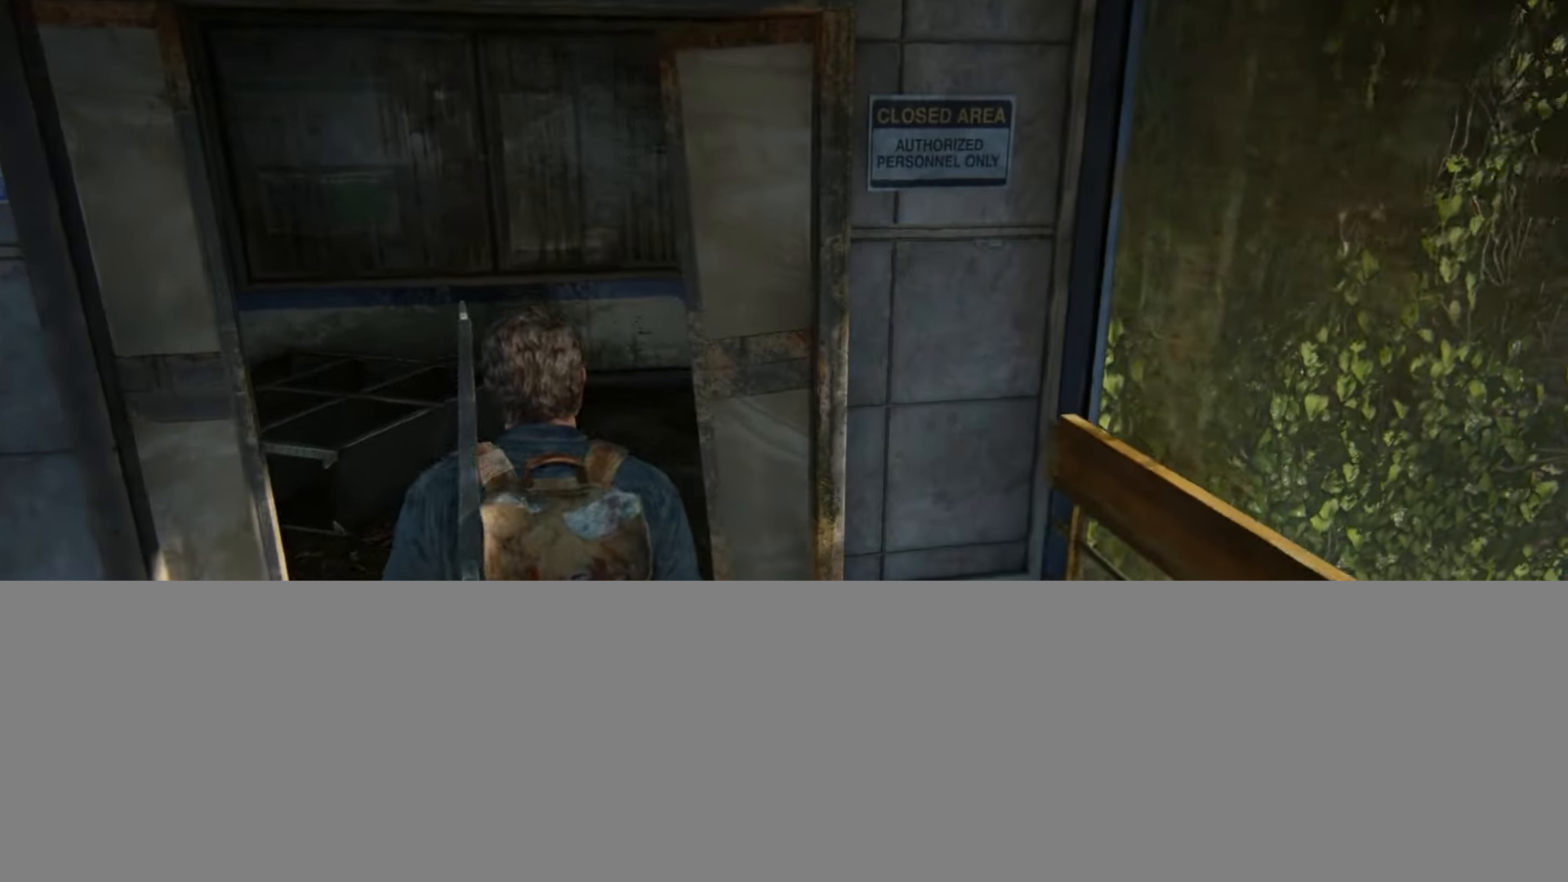
{"buttons": ["L2"], "left_stick": "up", "right_stick": "center", "events": [[467, "right_stick", "center"]]}
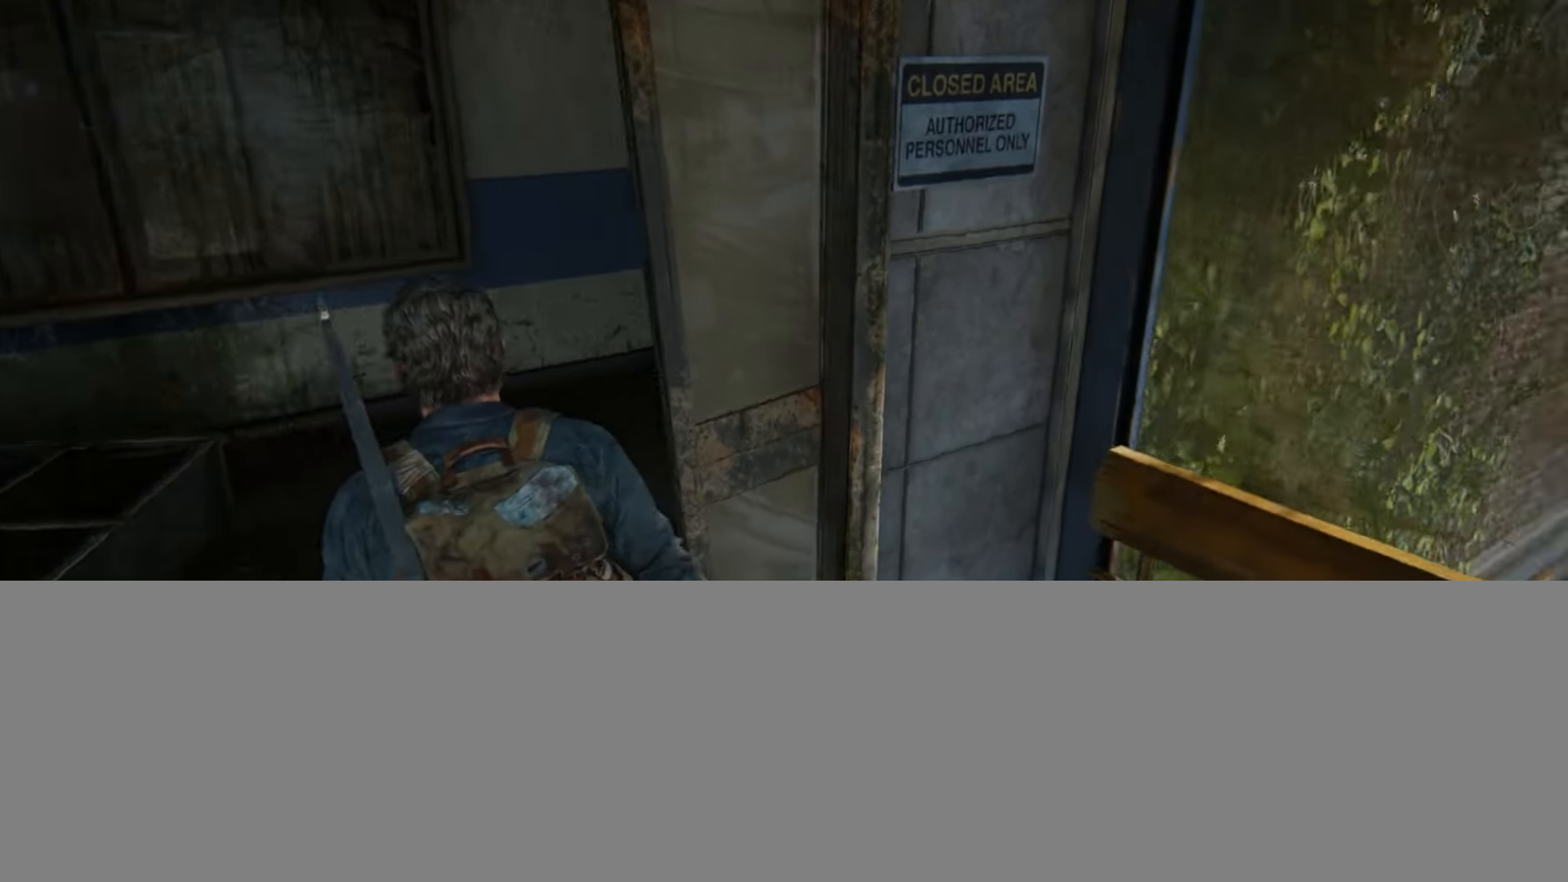
{"buttons": ["L2"], "left_stick": "center", "right_stick": "center", "events": [[200, "START", "down"], [317, "START", "up"], [451, "left_stick", "center"]]}
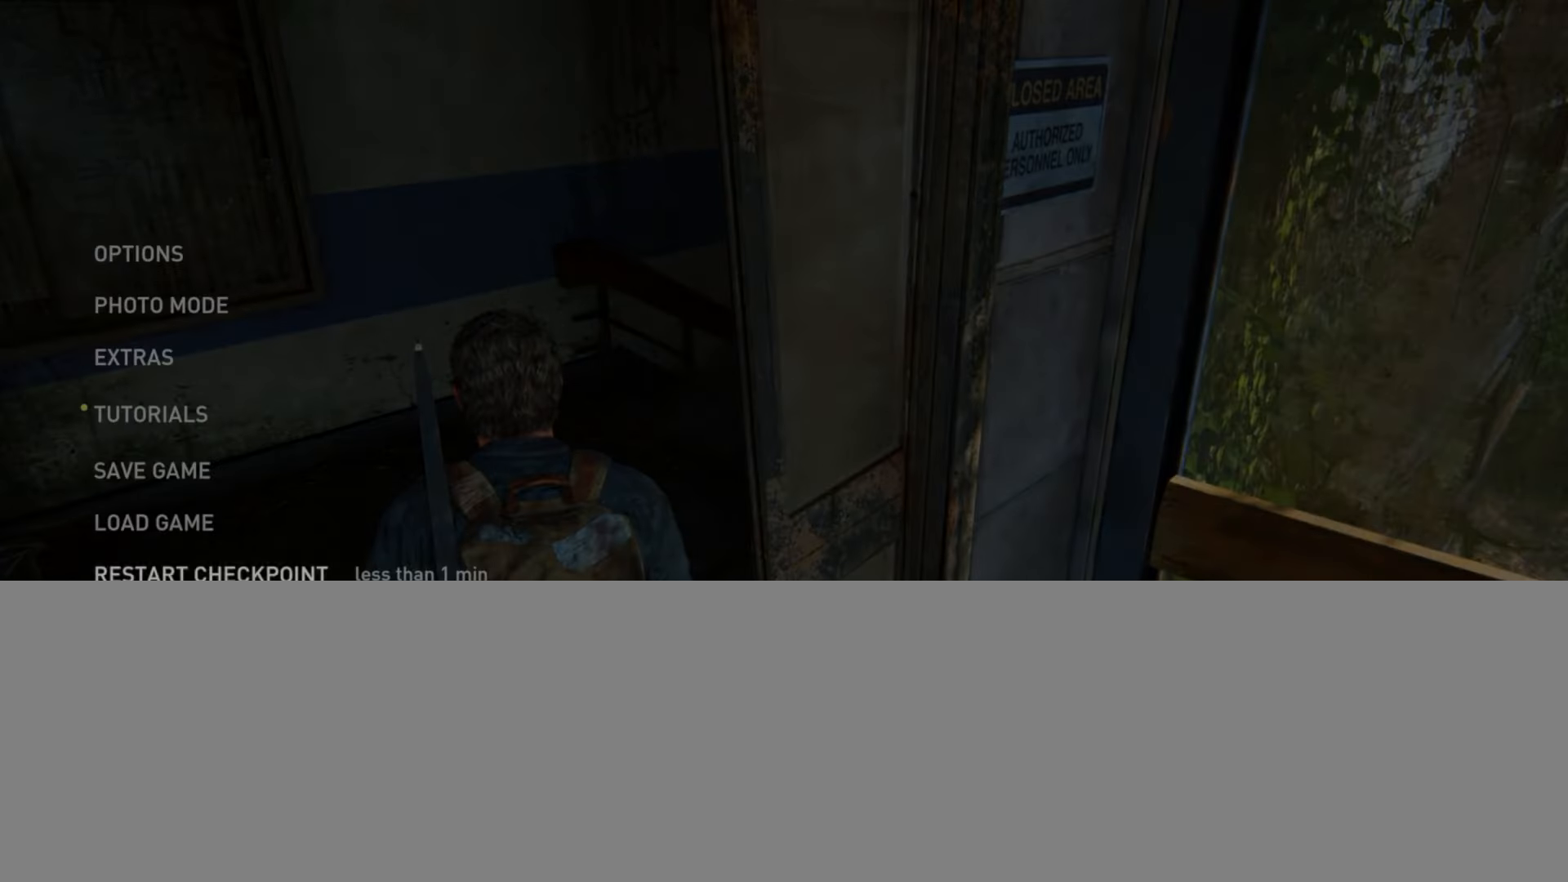
{"buttons": ["L2"], "left_stick": "center", "right_stick": "center", "events": [[333, "CROSS", "down"], [467, "CROSS", "up"]]}
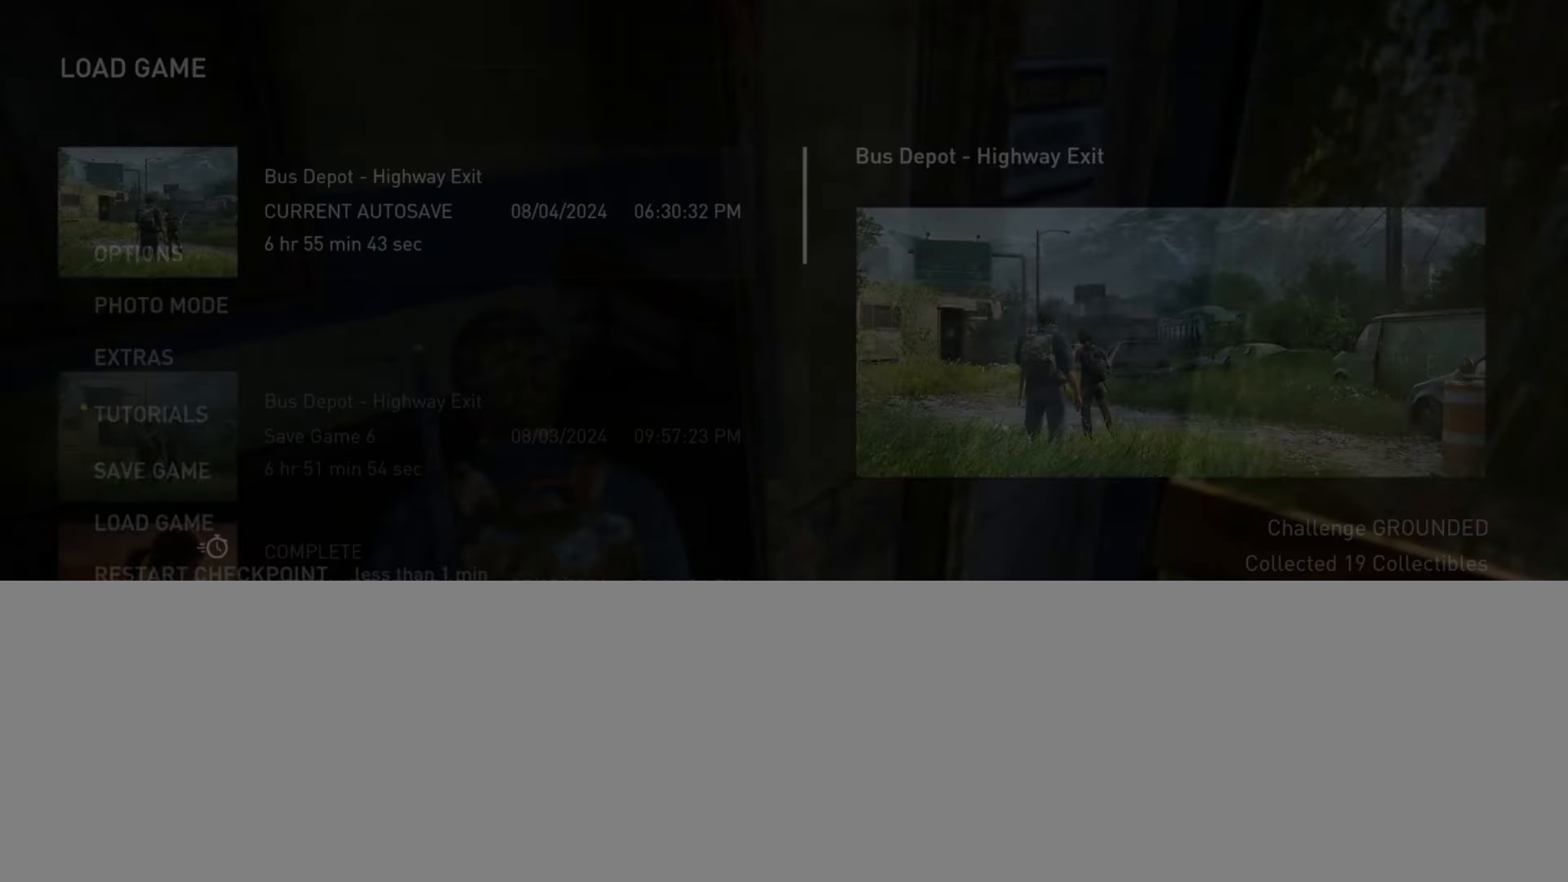
{"buttons": ["L2"], "left_stick": "up", "right_stick": "center", "events": [[300, "START", "down"], [350, "left_stick", "up"], [400, "START", "up"]]}
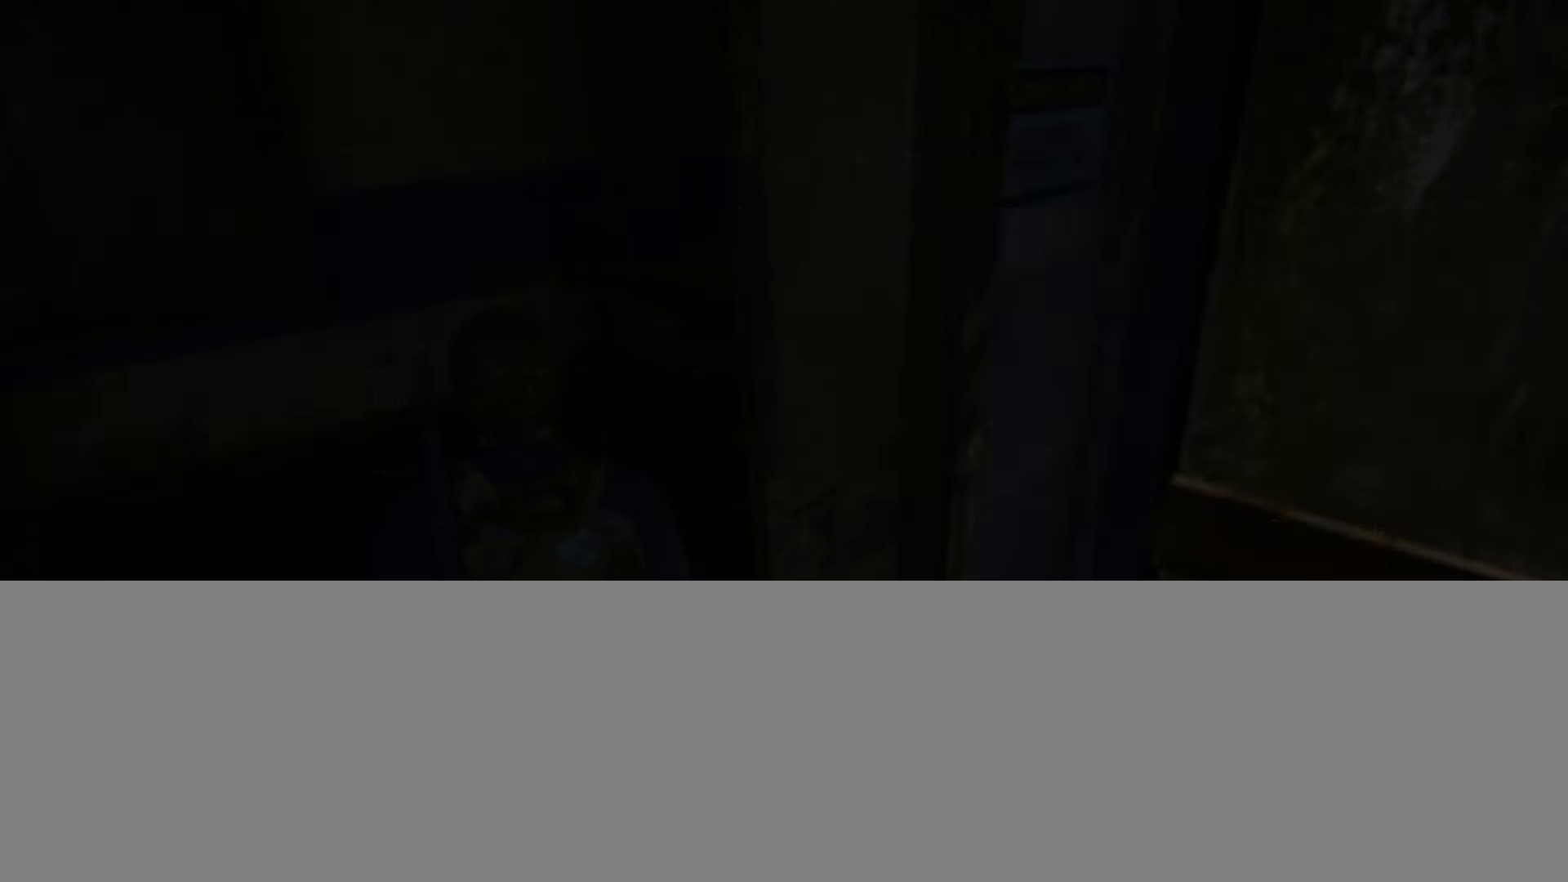
{"buttons": ["L2"], "left_stick": "up", "right_stick": "center", "events": [[83, "START", "down"], [200, "START", "up"]]}
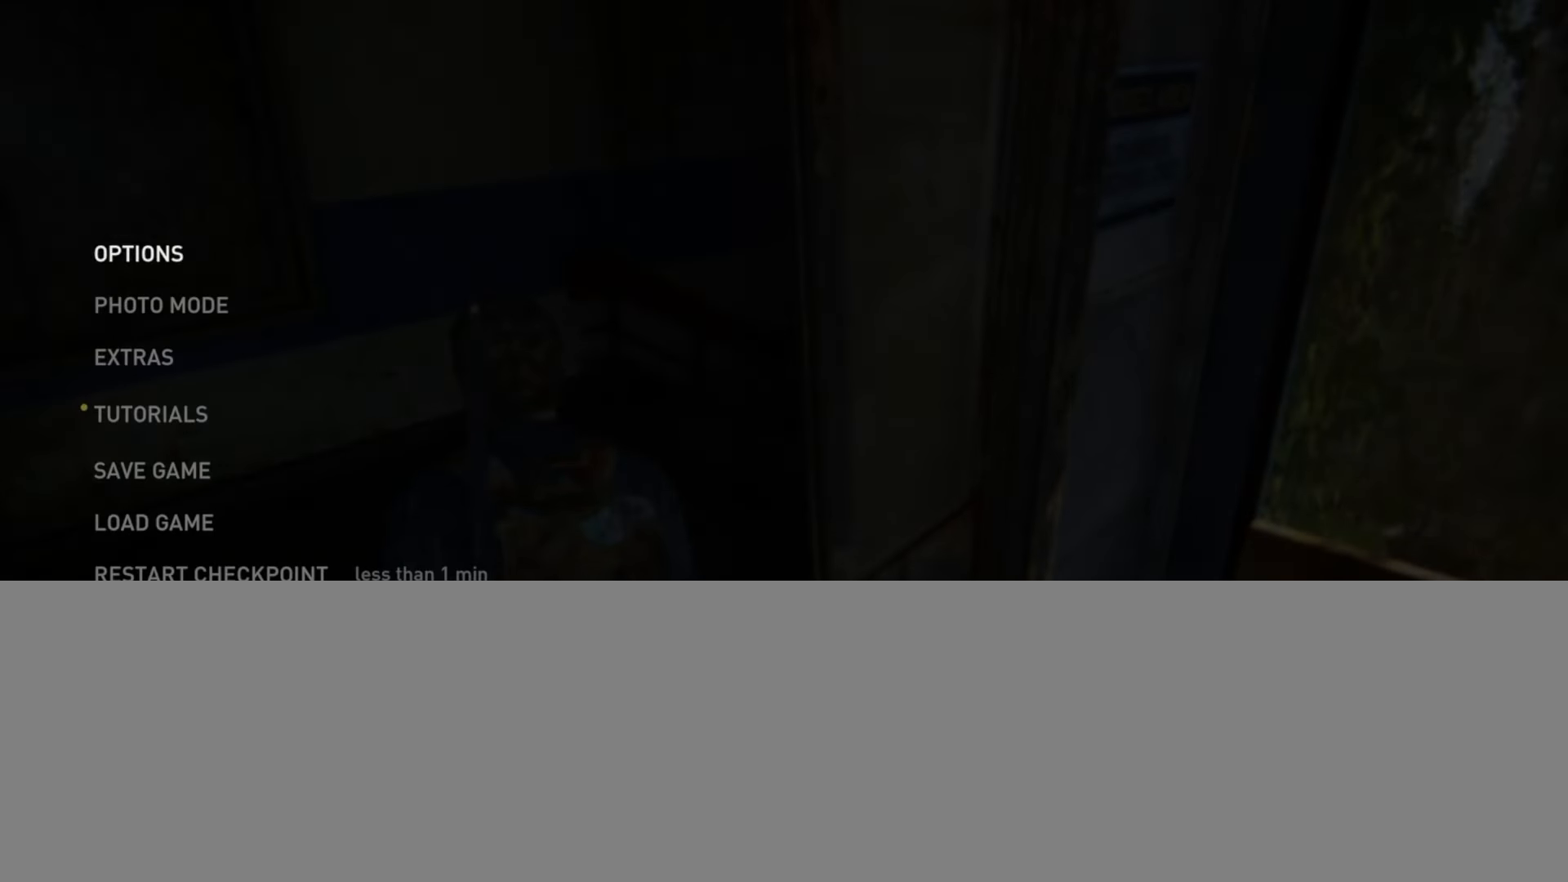
{"buttons": ["CROSS", "L2"], "left_stick": "center", "right_stick": "center", "events": [[50, "left_stick", "center"], [484, "CROSS", "down"]]}
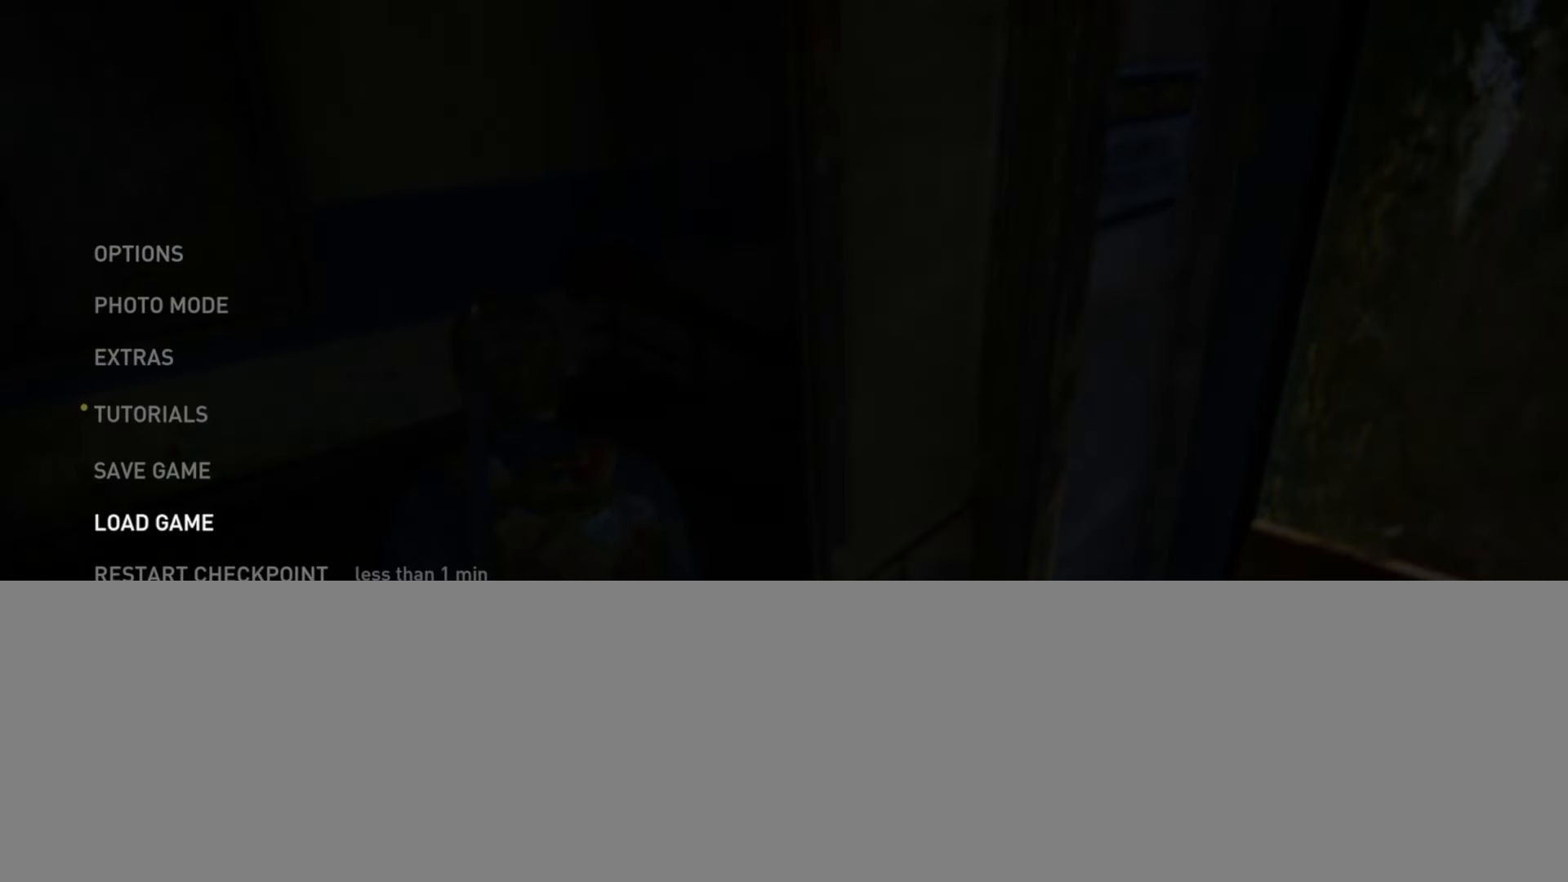
{"buttons": ["L2", "START"], "left_stick": "center", "right_stick": "center", "events": [[100, "CROSS", "up"], [483, "START", "down"]]}
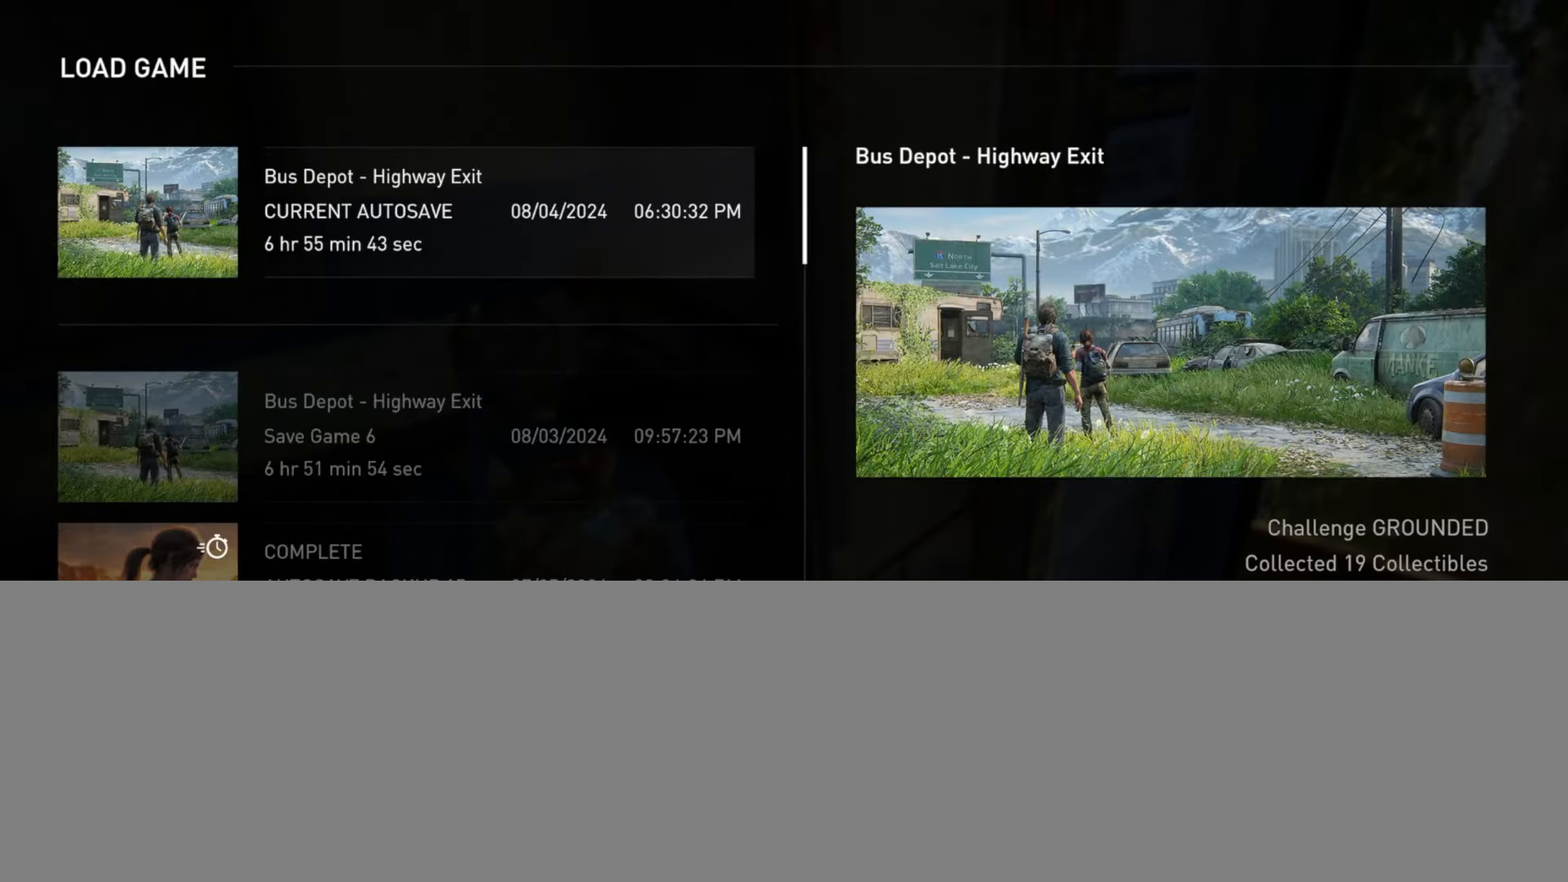
{"buttons": ["L2"], "left_stick": "up", "right_stick": "center", "events": [[33, "left_stick", "up-right"], [100, "START", "up"], [134, "left_stick", "up"], [217, "START", "down"], [350, "START", "up"]]}
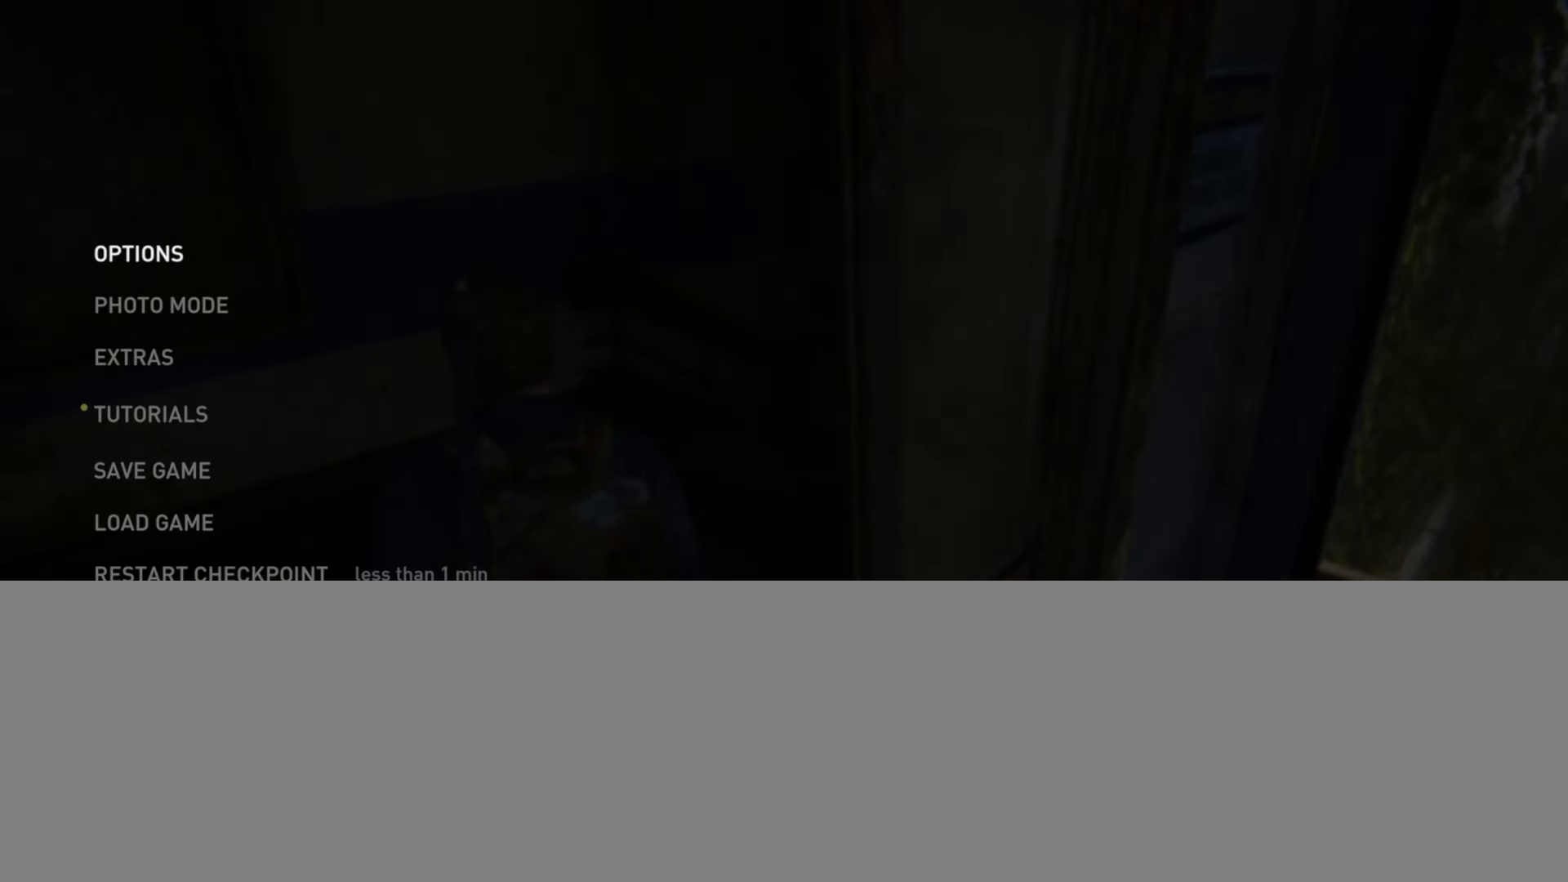
{"buttons": ["L2"], "left_stick": "center", "right_stick": "center", "events": [[300, "left_stick", "center"]]}
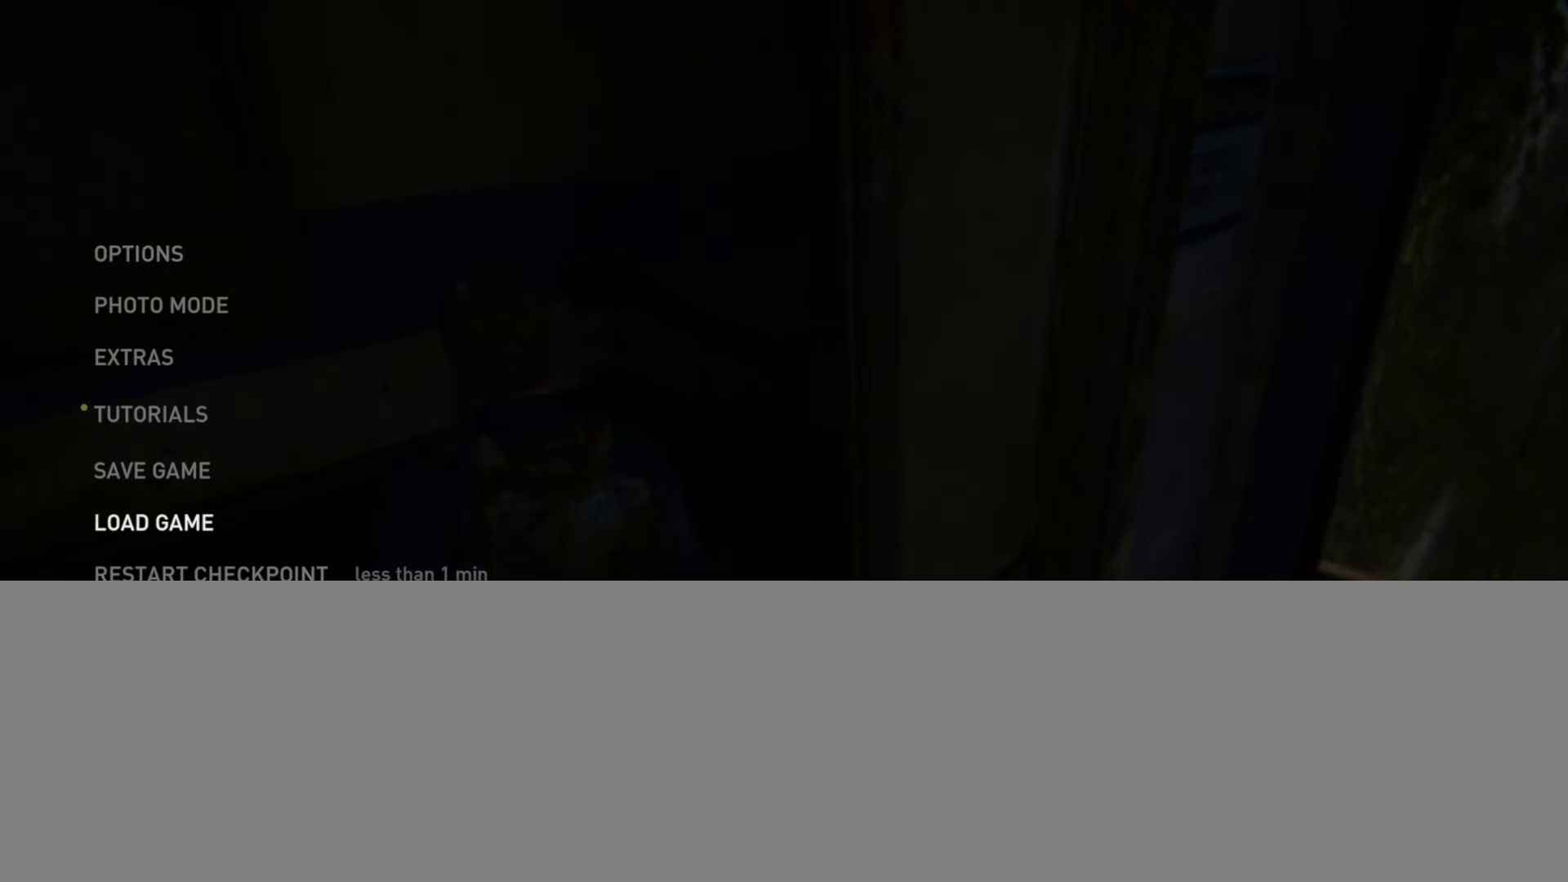
{"buttons": ["L2"], "left_stick": "center", "right_stick": "center", "events": [[83, "CROSS", "down"], [234, "CROSS", "up"]]}